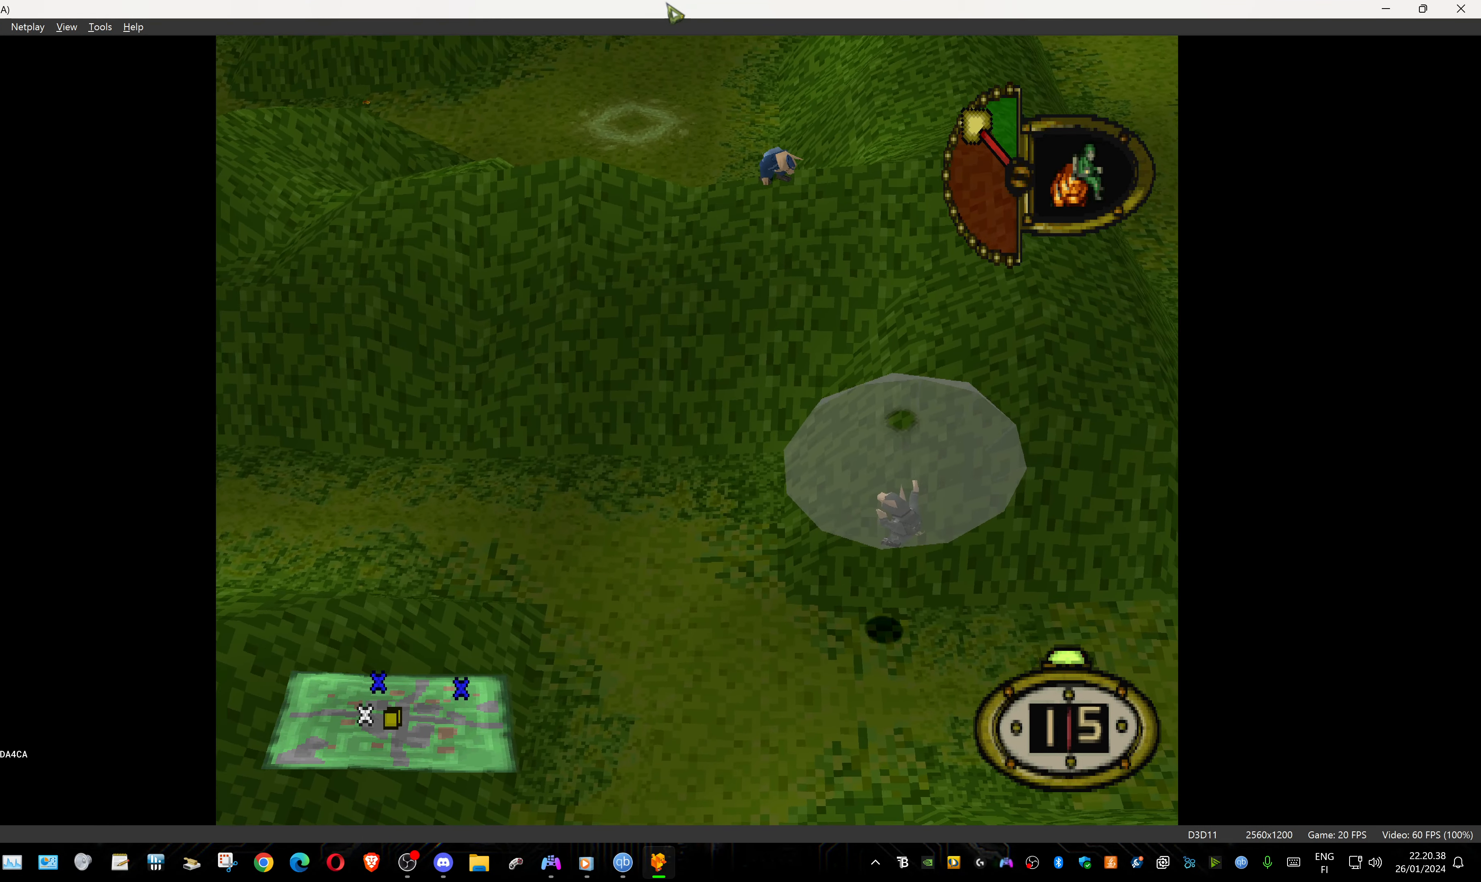
Gameplay with a controller (PlayStation layout); each line is a JSON object with the inputs held at the frame after it. "events" lists button and stick changes between this image and that frame as [ms after this image, input, new state], when the widget could be followed in between. Not read: left_stick right_stick.
{"buttons": ["DPAD_UP", "DPAD_RIGHT"], "events": []}
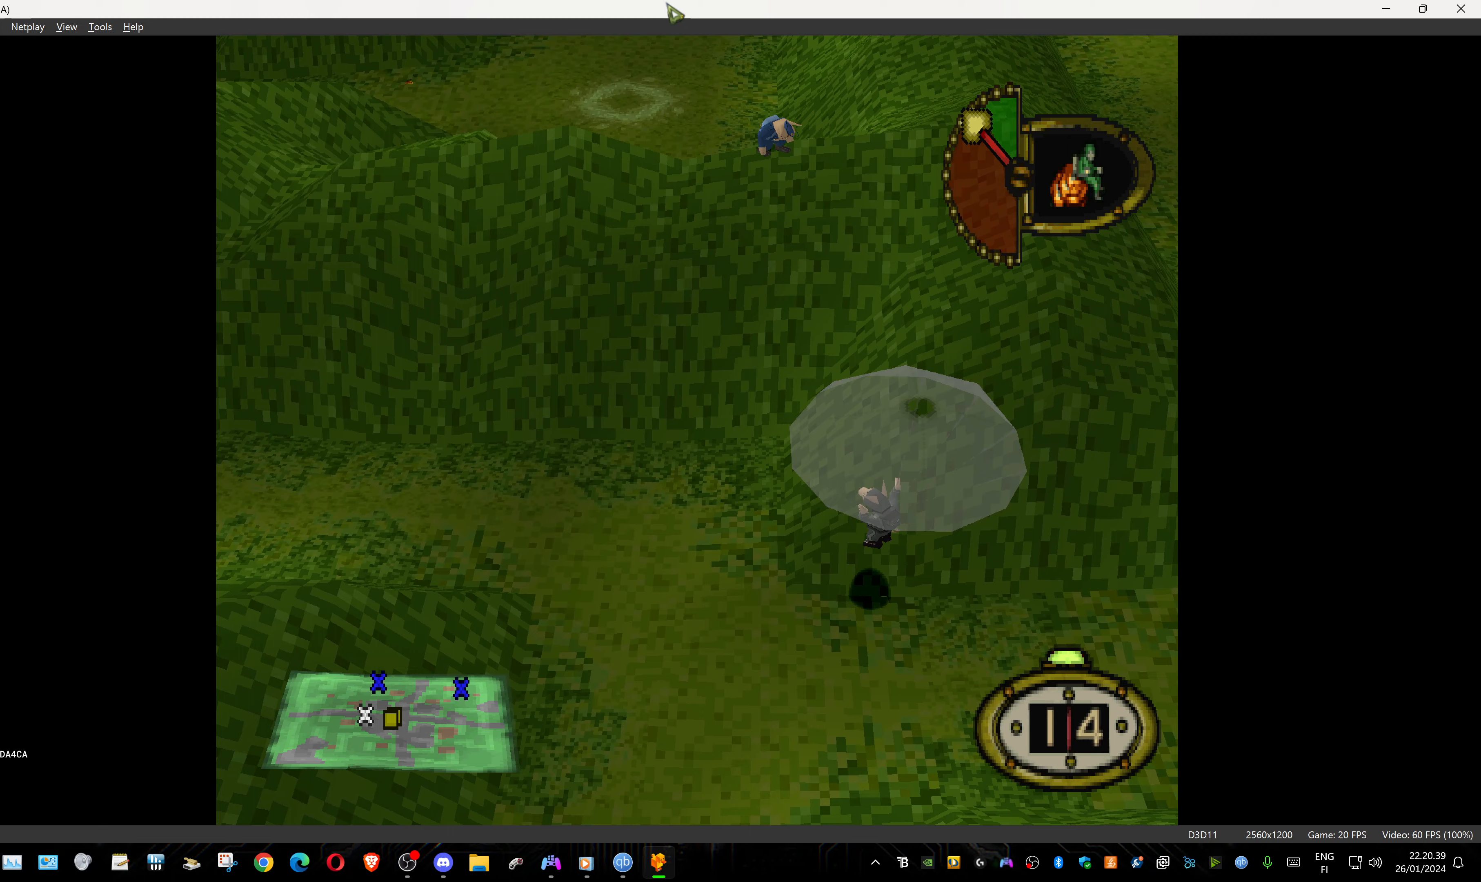
{"buttons": ["DPAD_UP", "DPAD_RIGHT"], "events": []}
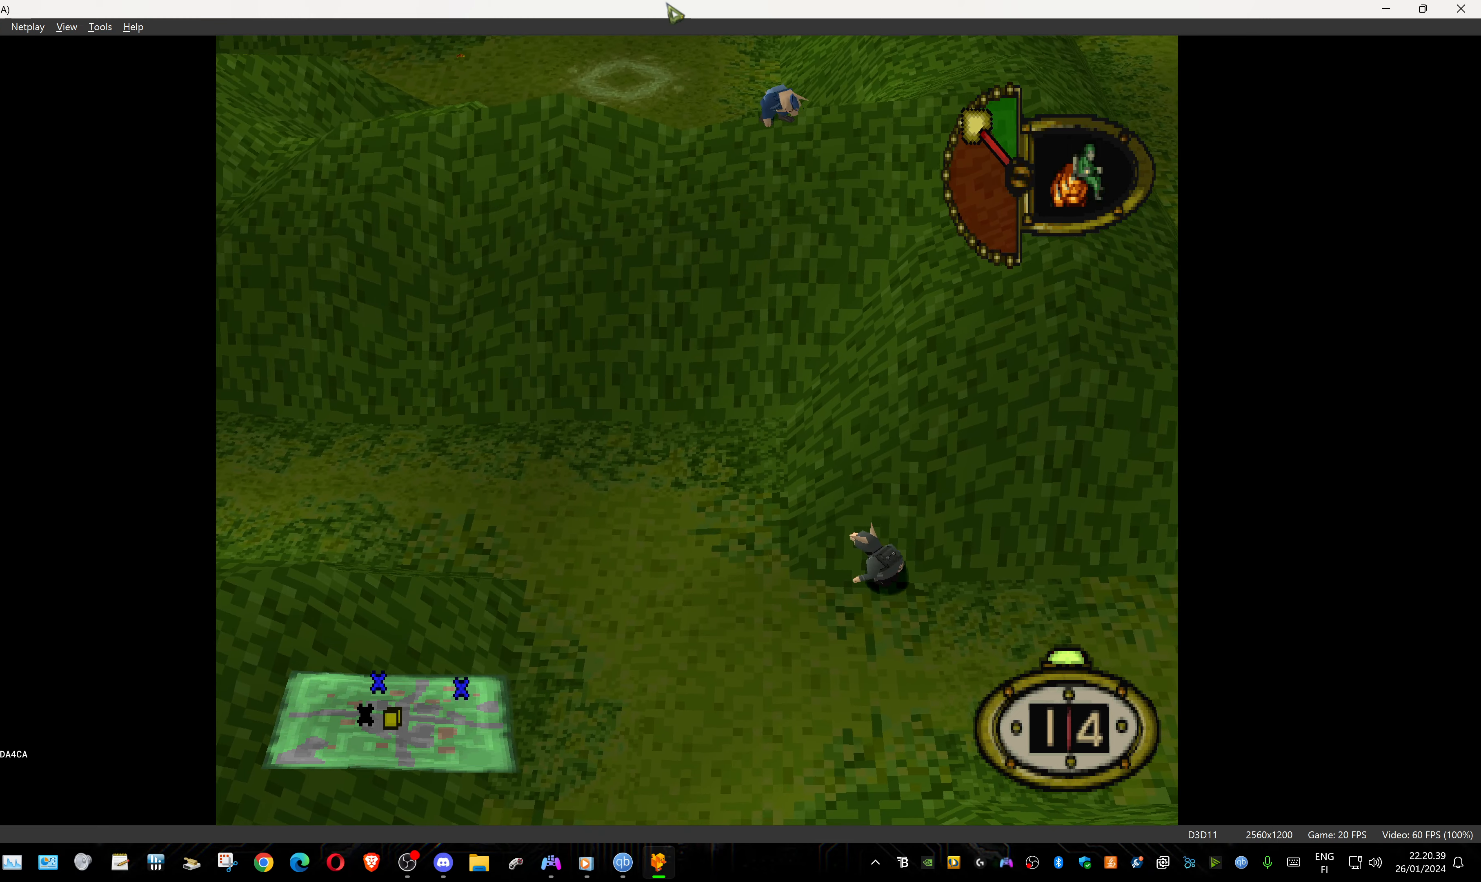
{"buttons": ["DPAD_UP", "DPAD_RIGHT"], "events": []}
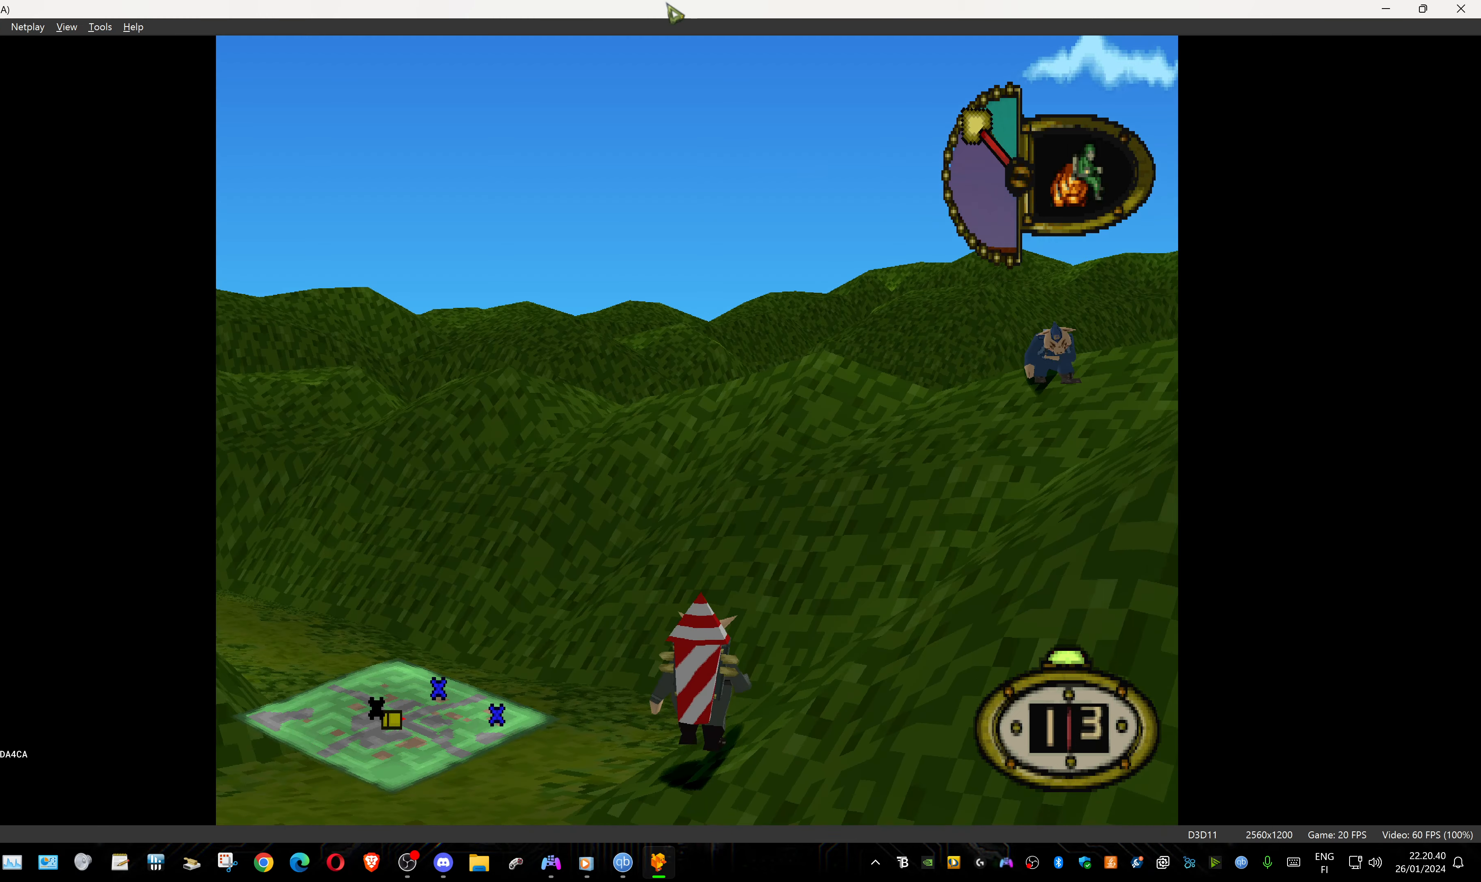
{"buttons": ["DPAD_UP"], "events": [[433, "DPAD_RIGHT", "up"]]}
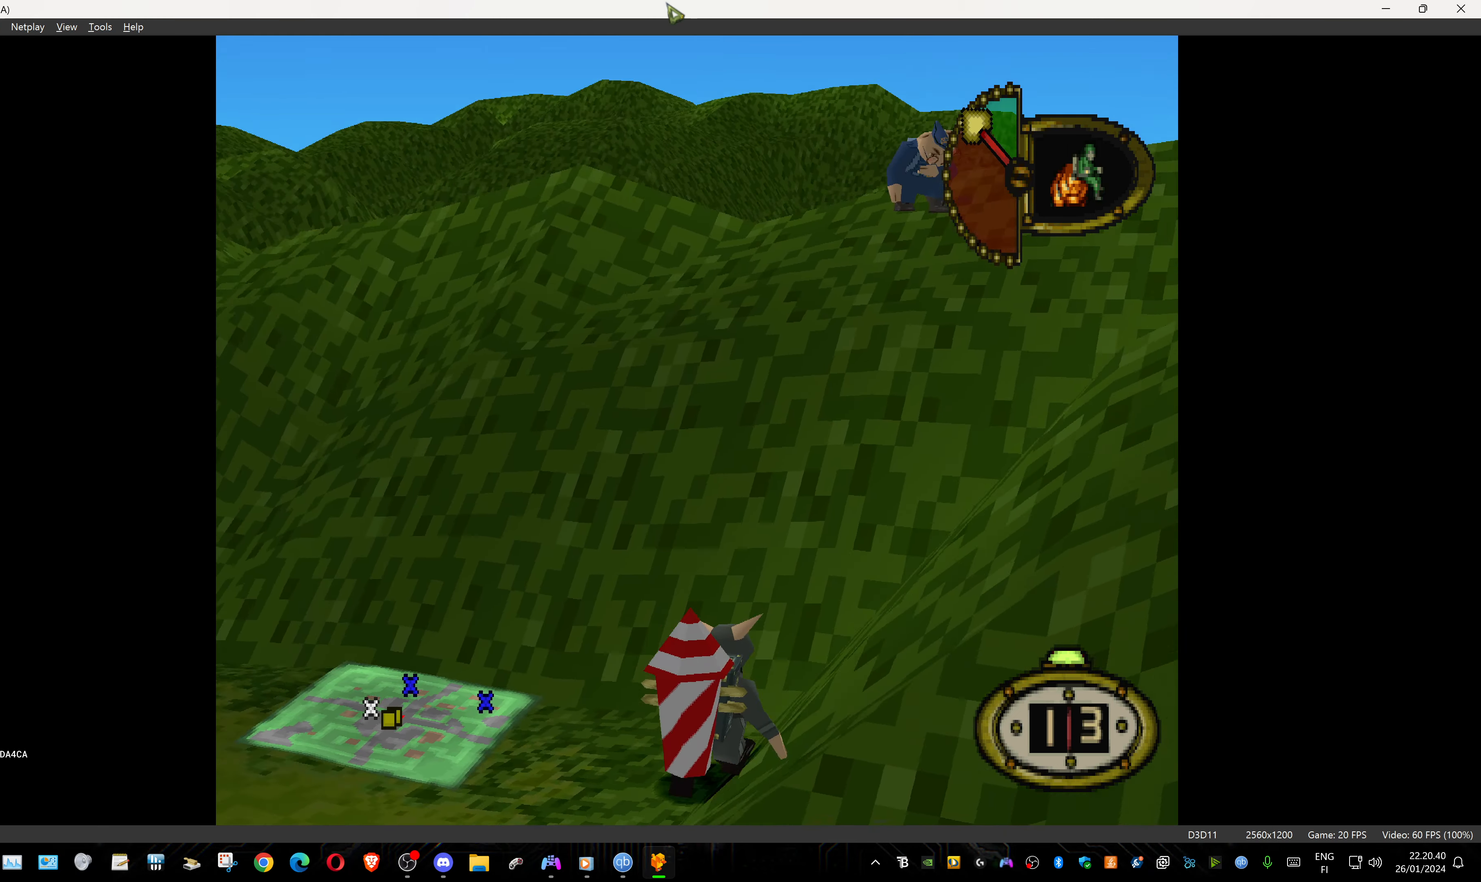
{"buttons": ["DPAD_UP"], "events": []}
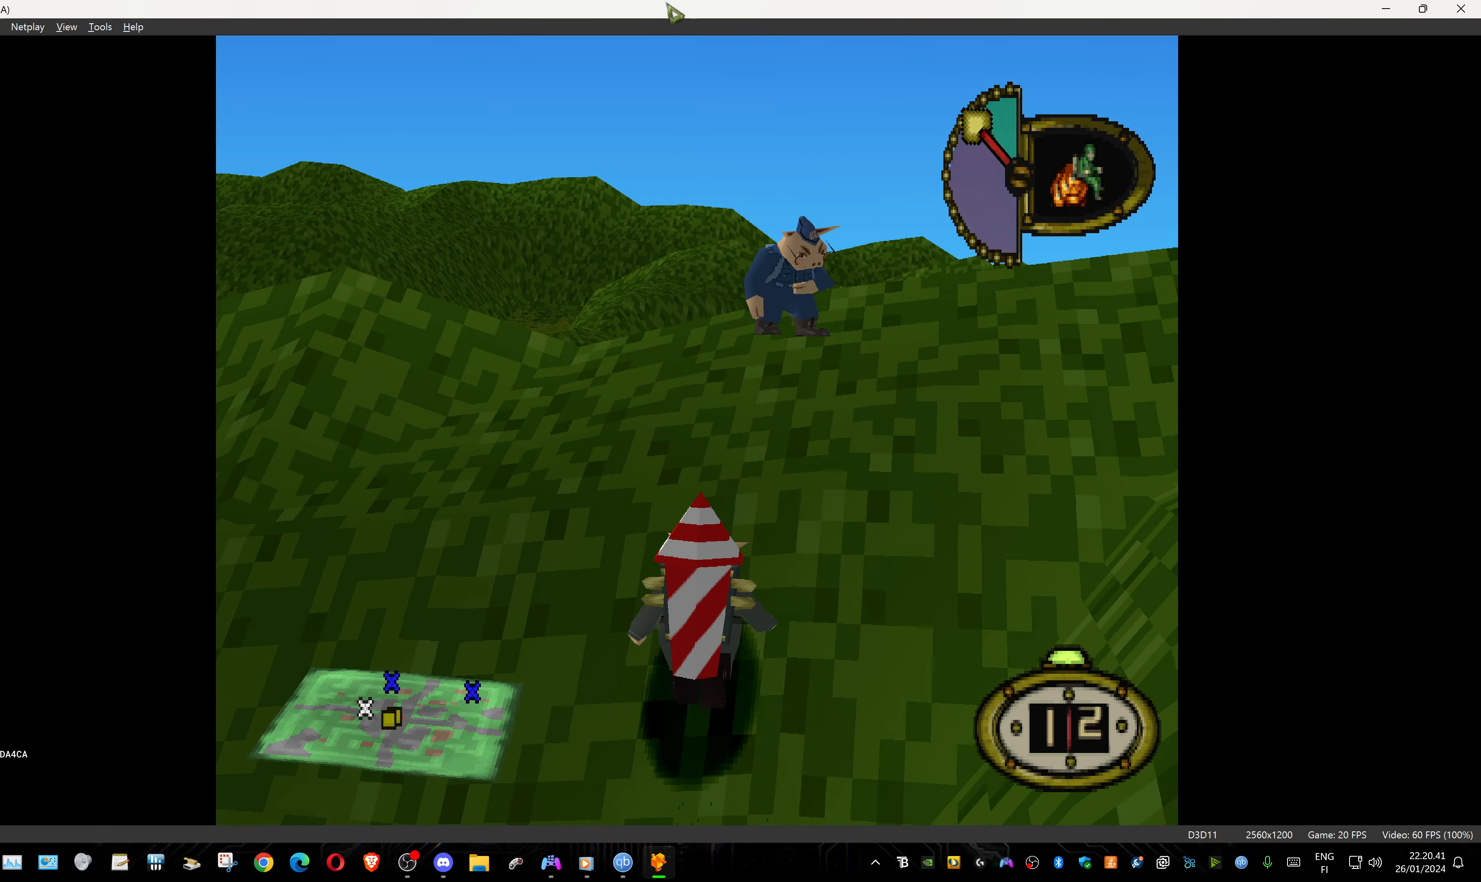
{"buttons": [], "events": [[500, "DPAD_UP", "up"]]}
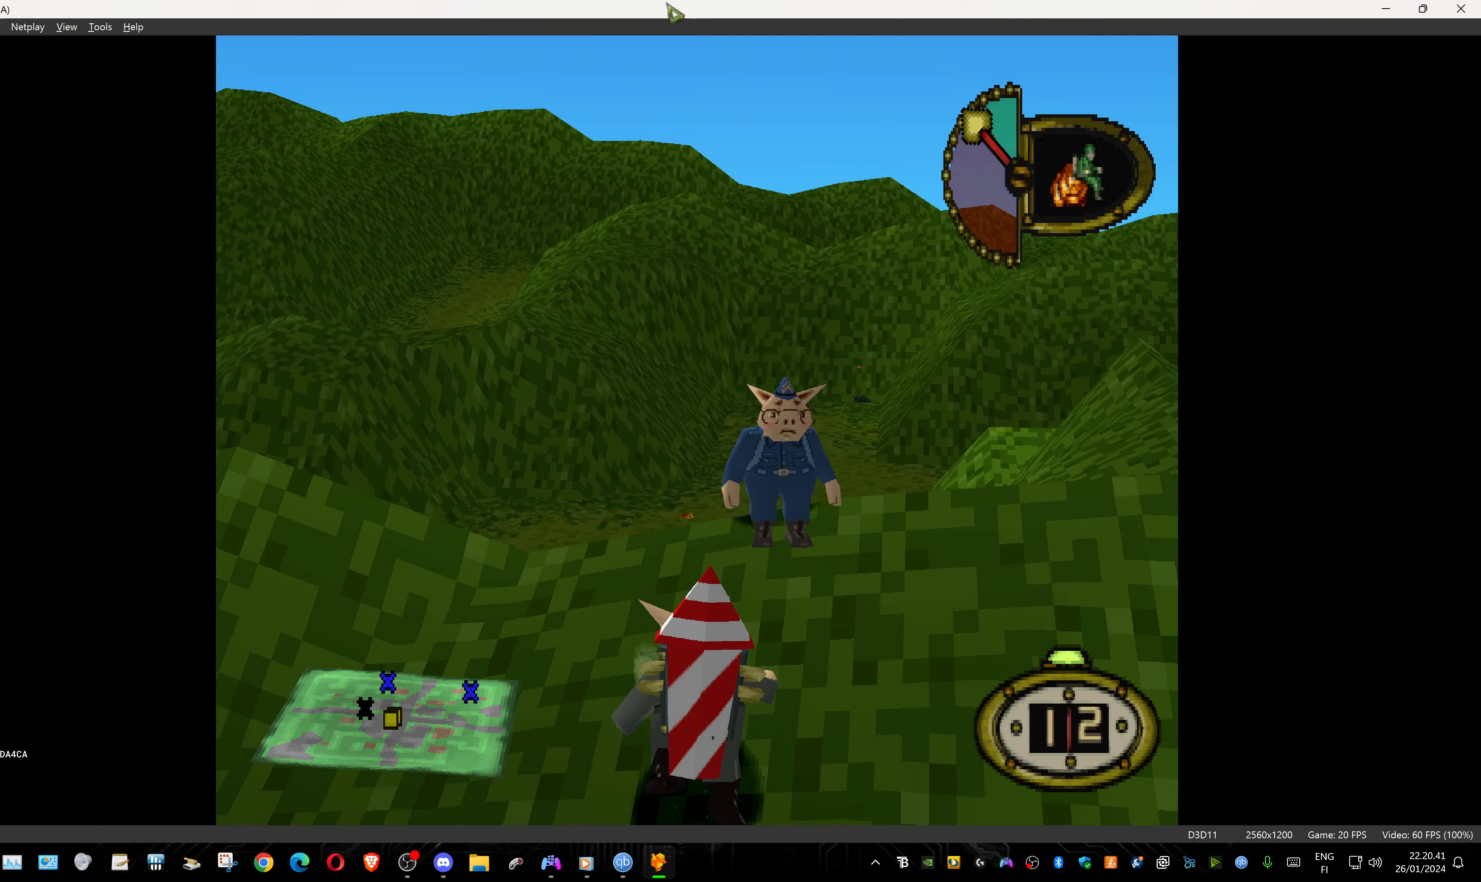
{"buttons": [], "events": [[117, "DPAD_DOWN", "down"], [267, "DPAD_DOWN", "up"]]}
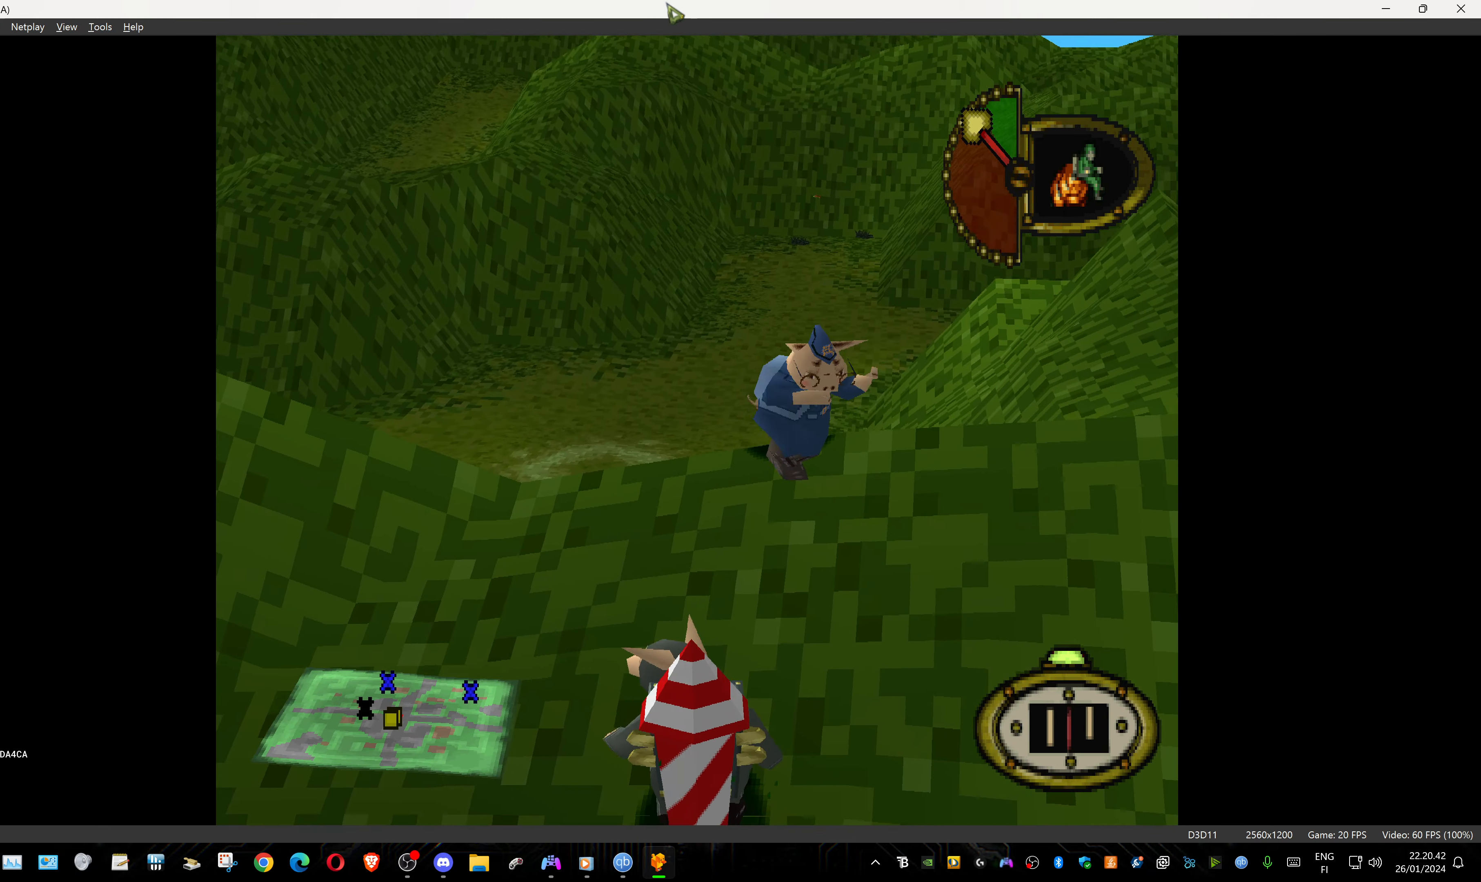
{"buttons": ["DPAD_RIGHT"], "events": [[250, "DPAD_RIGHT", "down"]]}
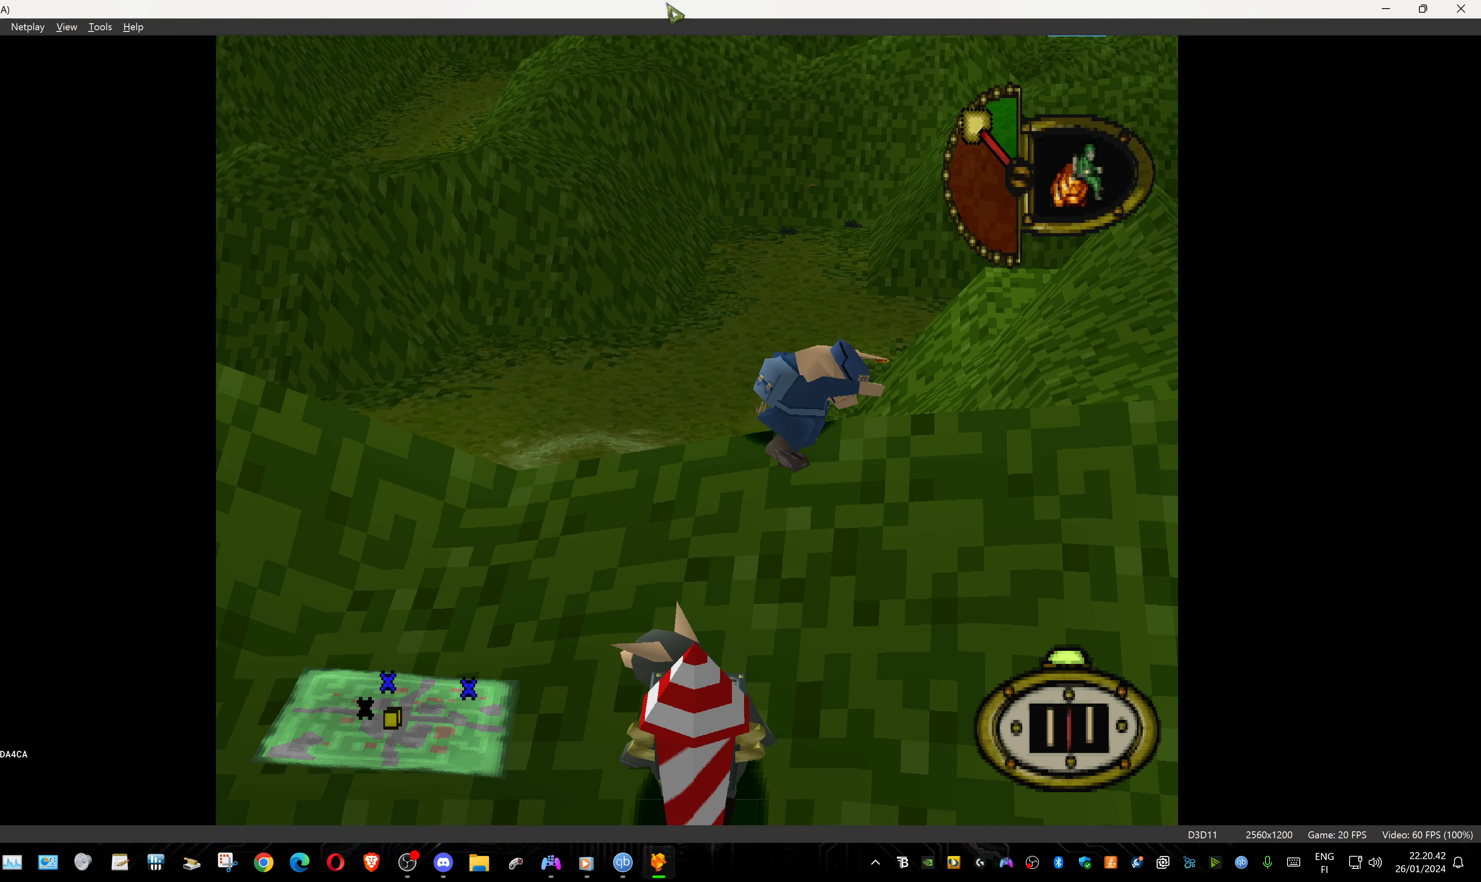
{"buttons": [], "events": [[150, "DPAD_RIGHT", "up"], [283, "CIRCLE", "down"], [400, "CIRCLE", "up"]]}
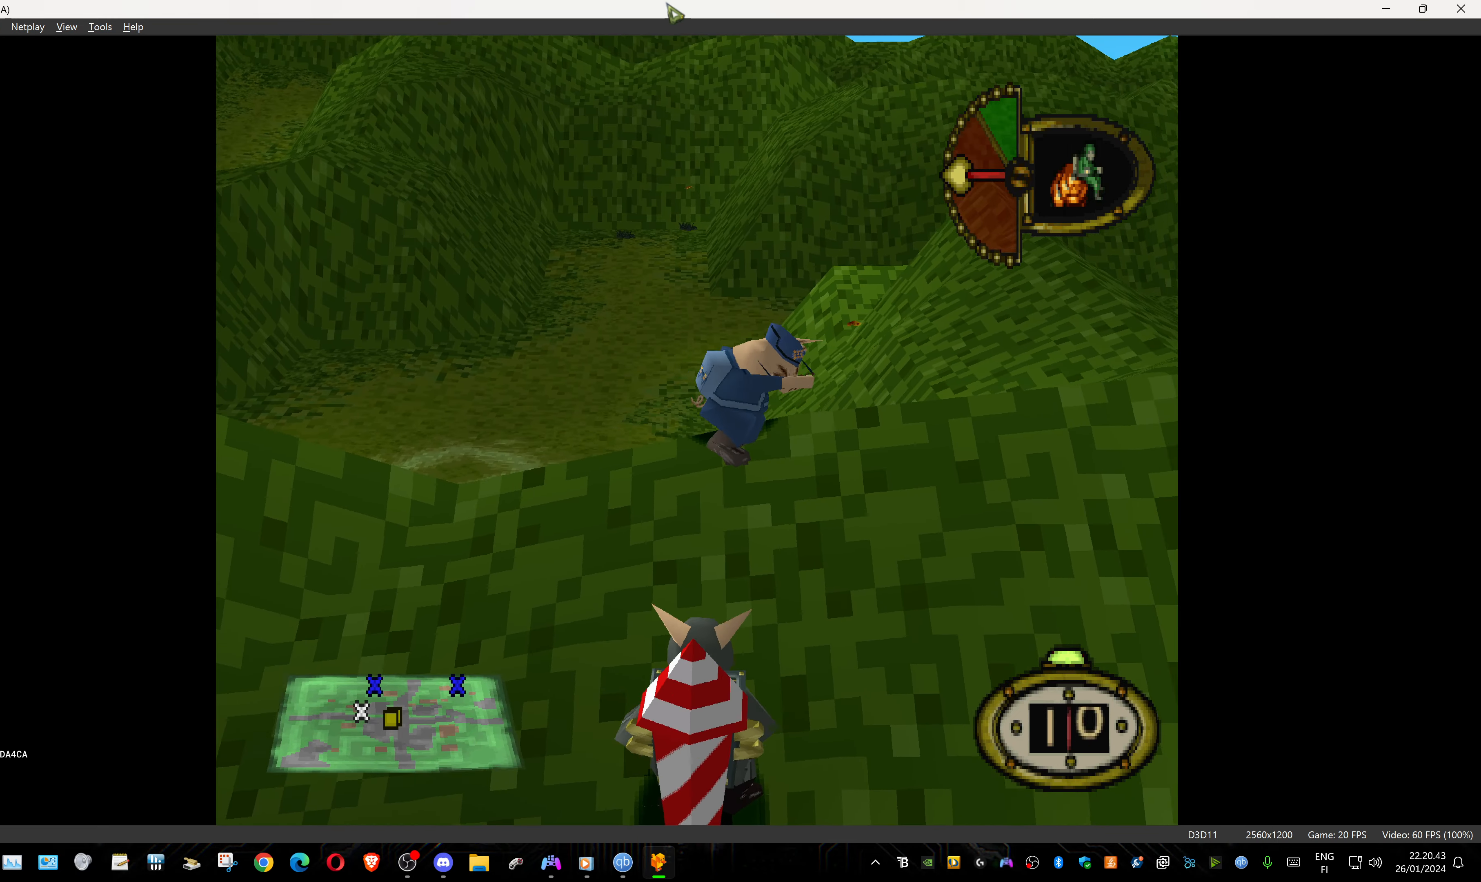
{"buttons": ["DPAD_RIGHT"], "events": [[417, "DPAD_RIGHT", "down"]]}
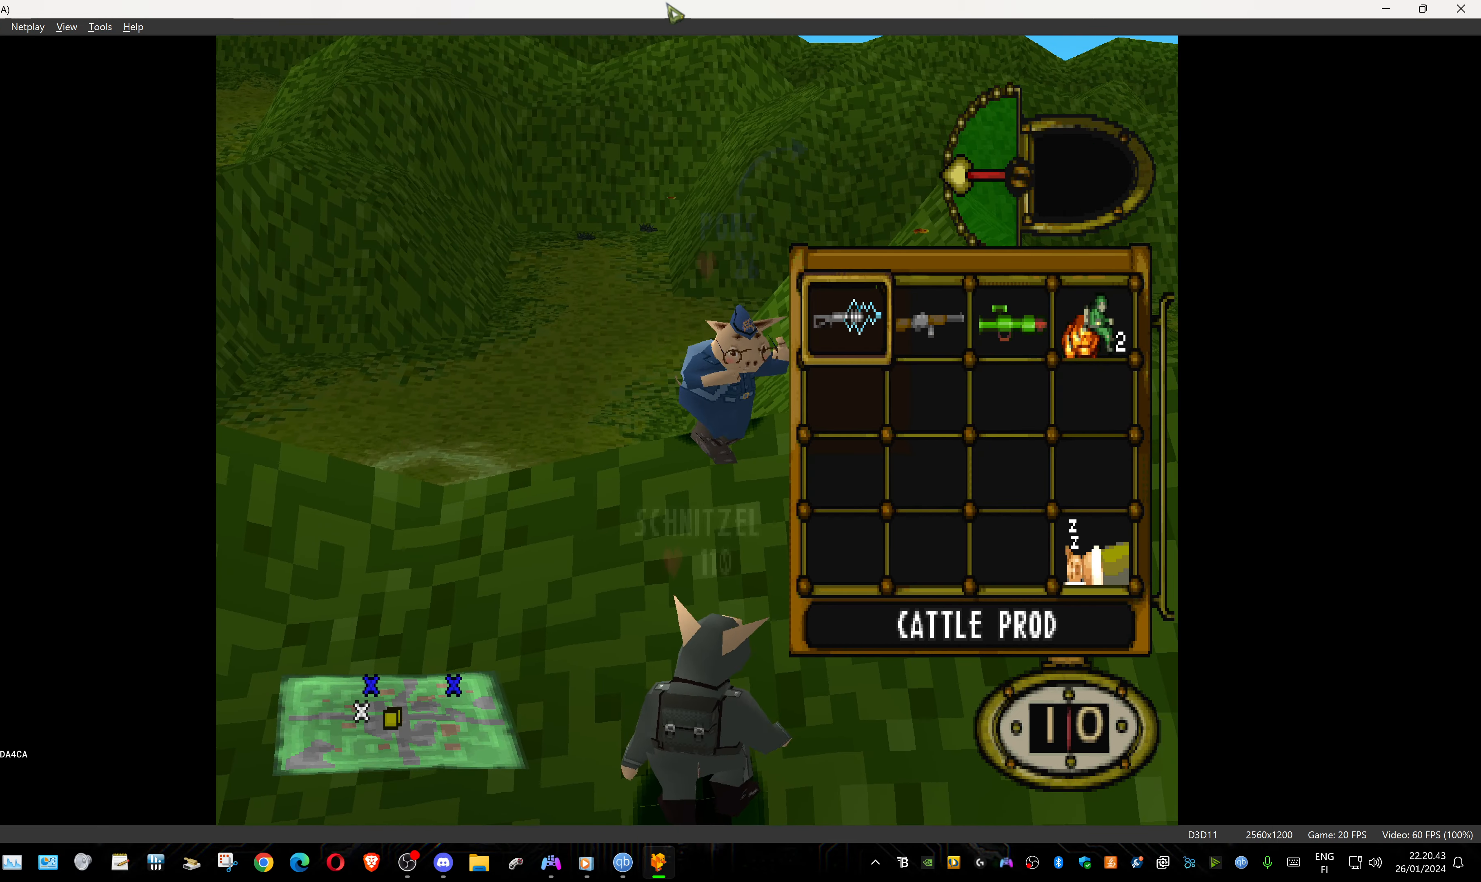
{"buttons": [], "events": [[67, "DPAD_RIGHT", "up"], [200, "DPAD_RIGHT", "down"], [333, "CROSS", "down"], [367, "DPAD_RIGHT", "up"], [483, "CROSS", "up"]]}
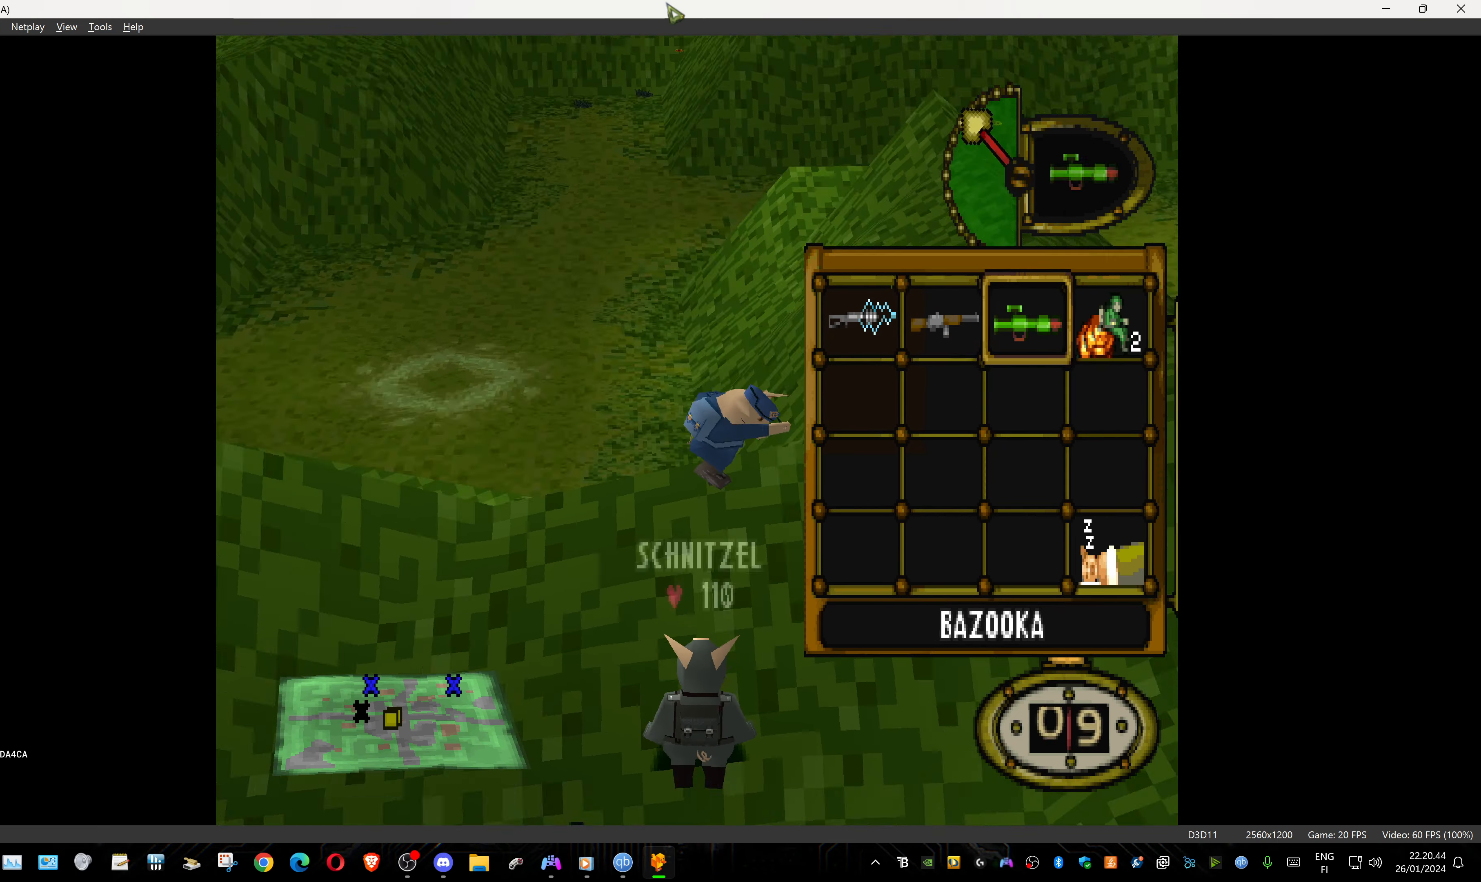
{"buttons": ["L1"], "events": [[33, "DPAD_RIGHT", "down"], [234, "DPAD_RIGHT", "up"], [334, "L1", "down"]]}
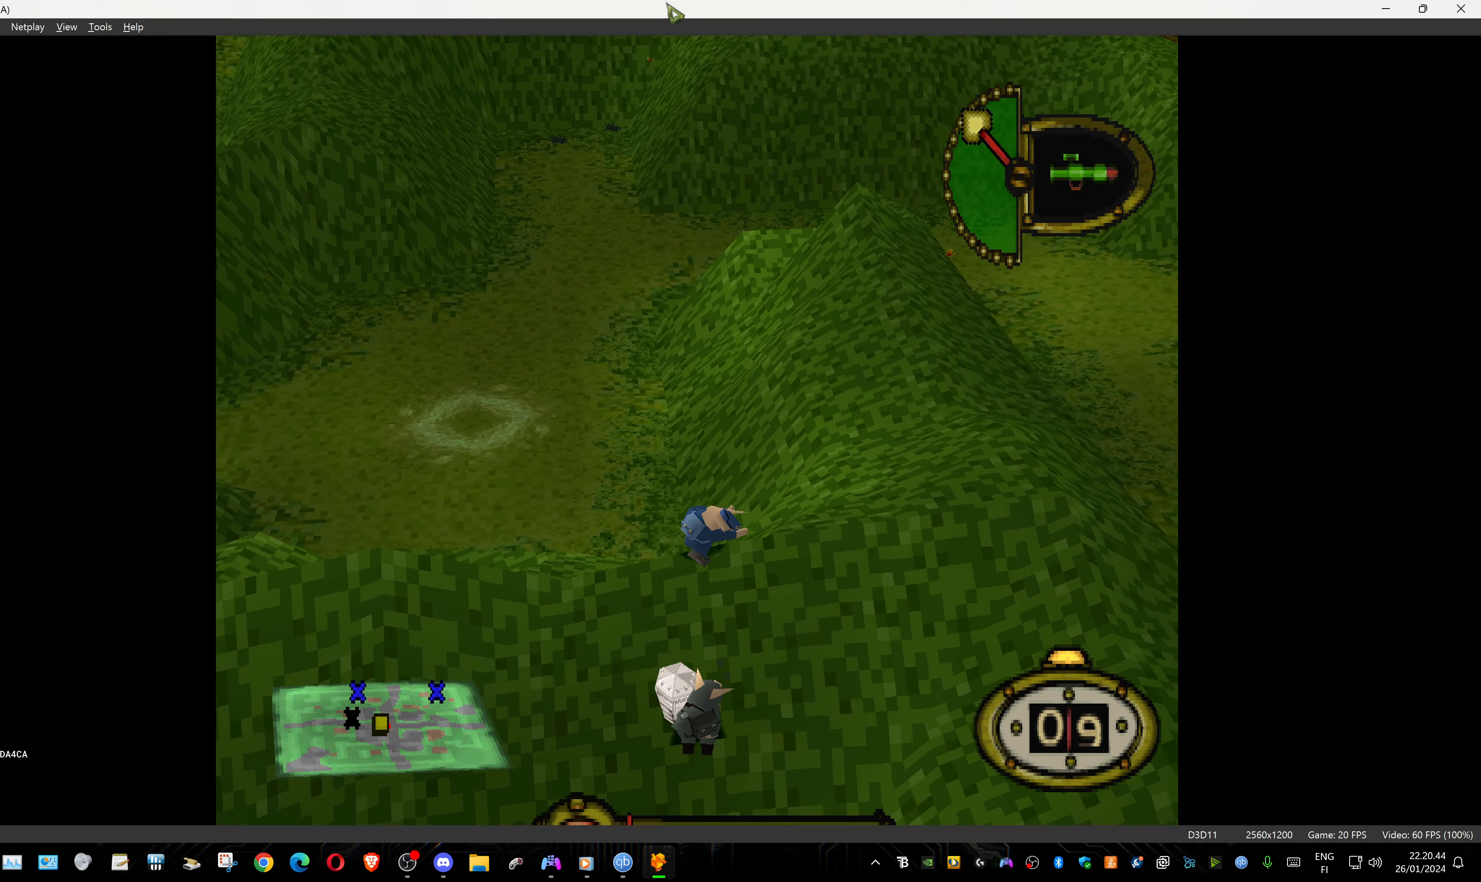
{"buttons": ["L1"], "events": []}
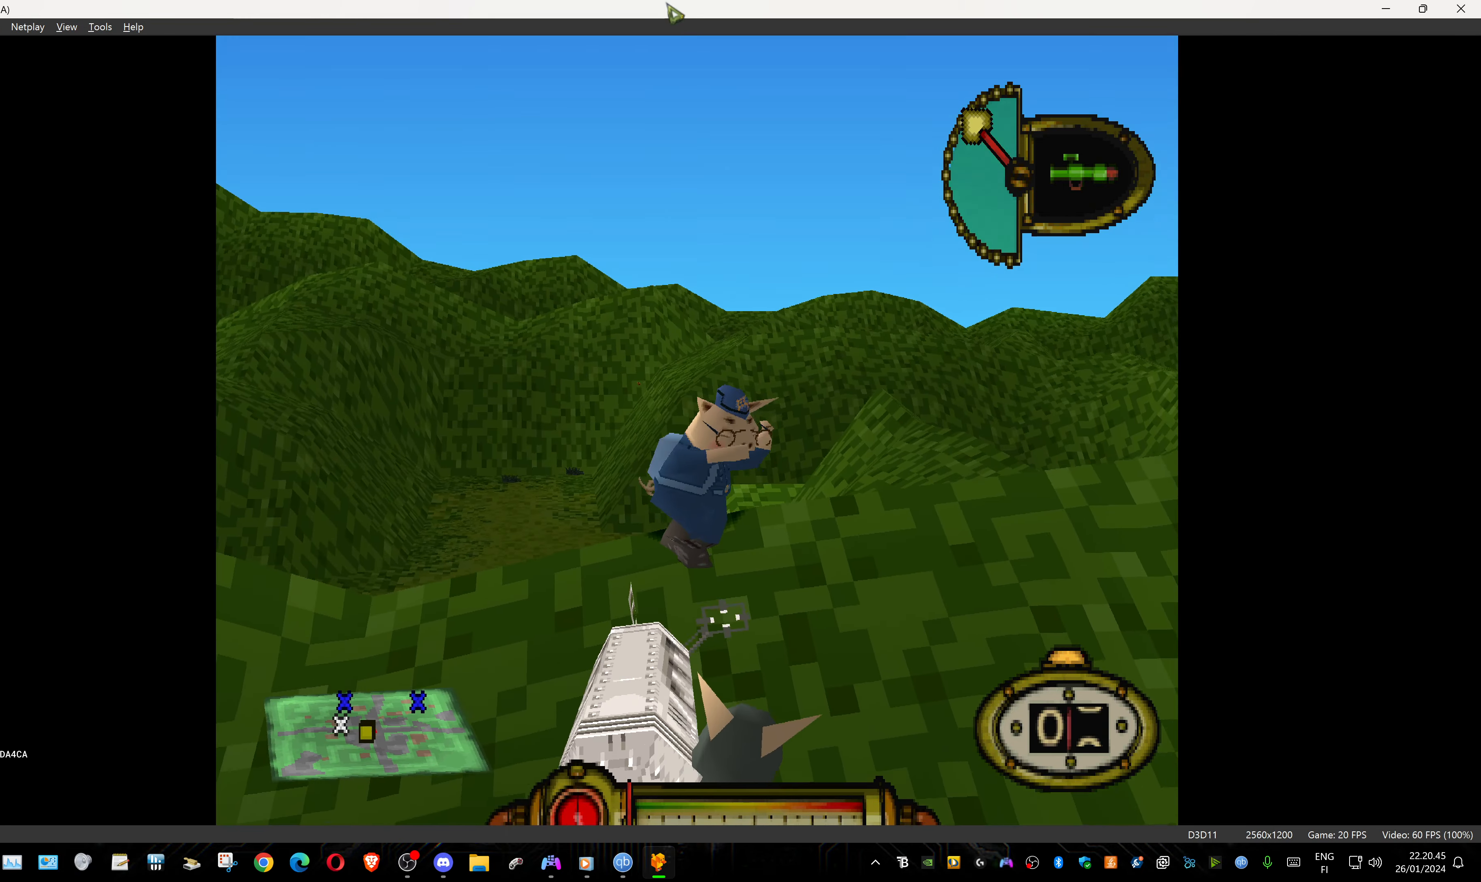
{"buttons": ["L1"], "events": [[34, "DPAD_RIGHT", "down"], [134, "DPAD_RIGHT", "up"]]}
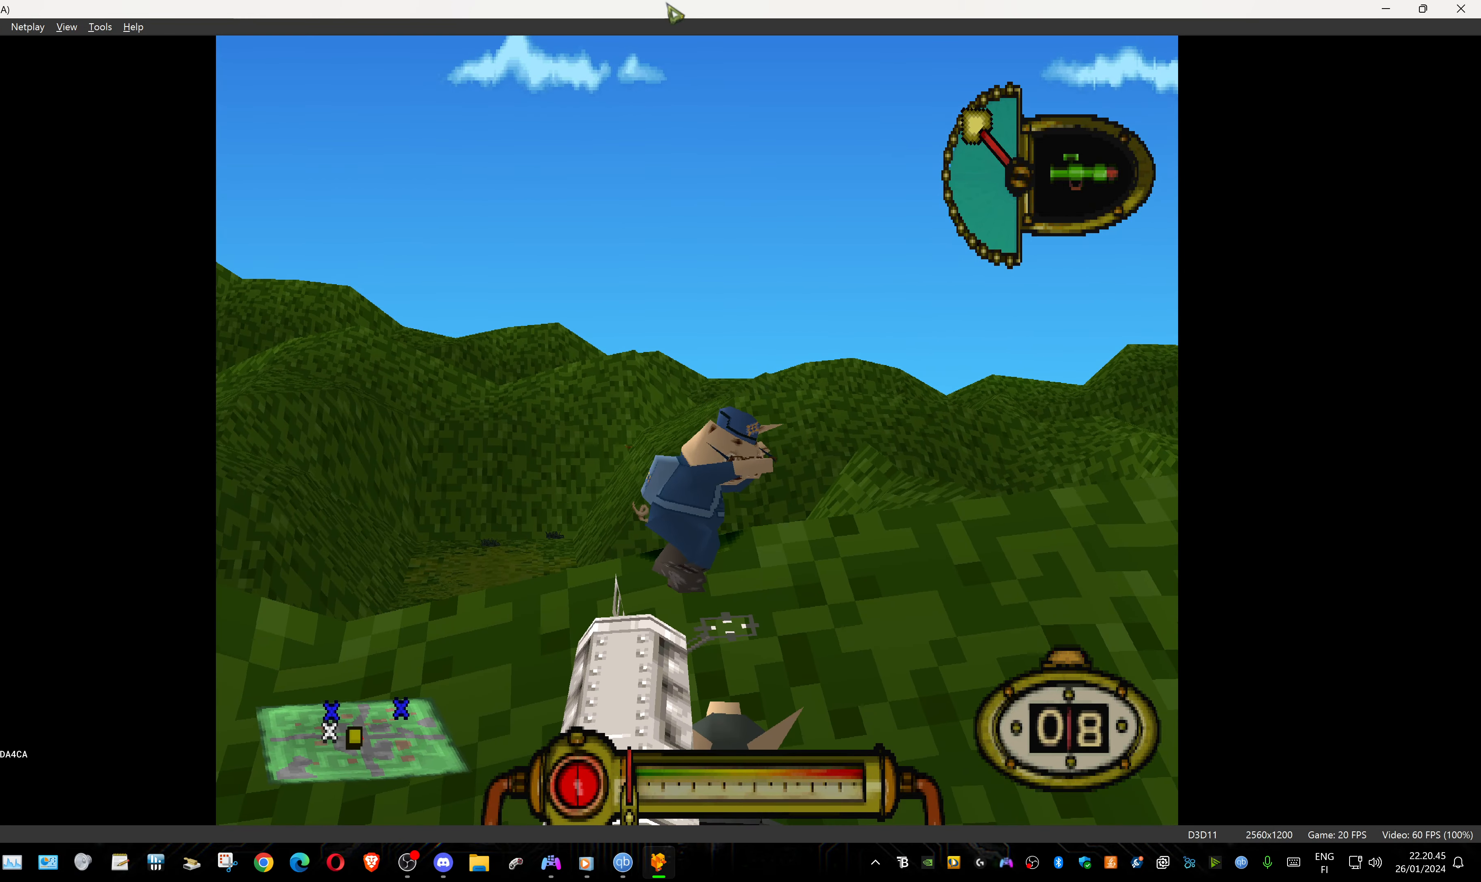
{"buttons": ["L1"], "events": []}
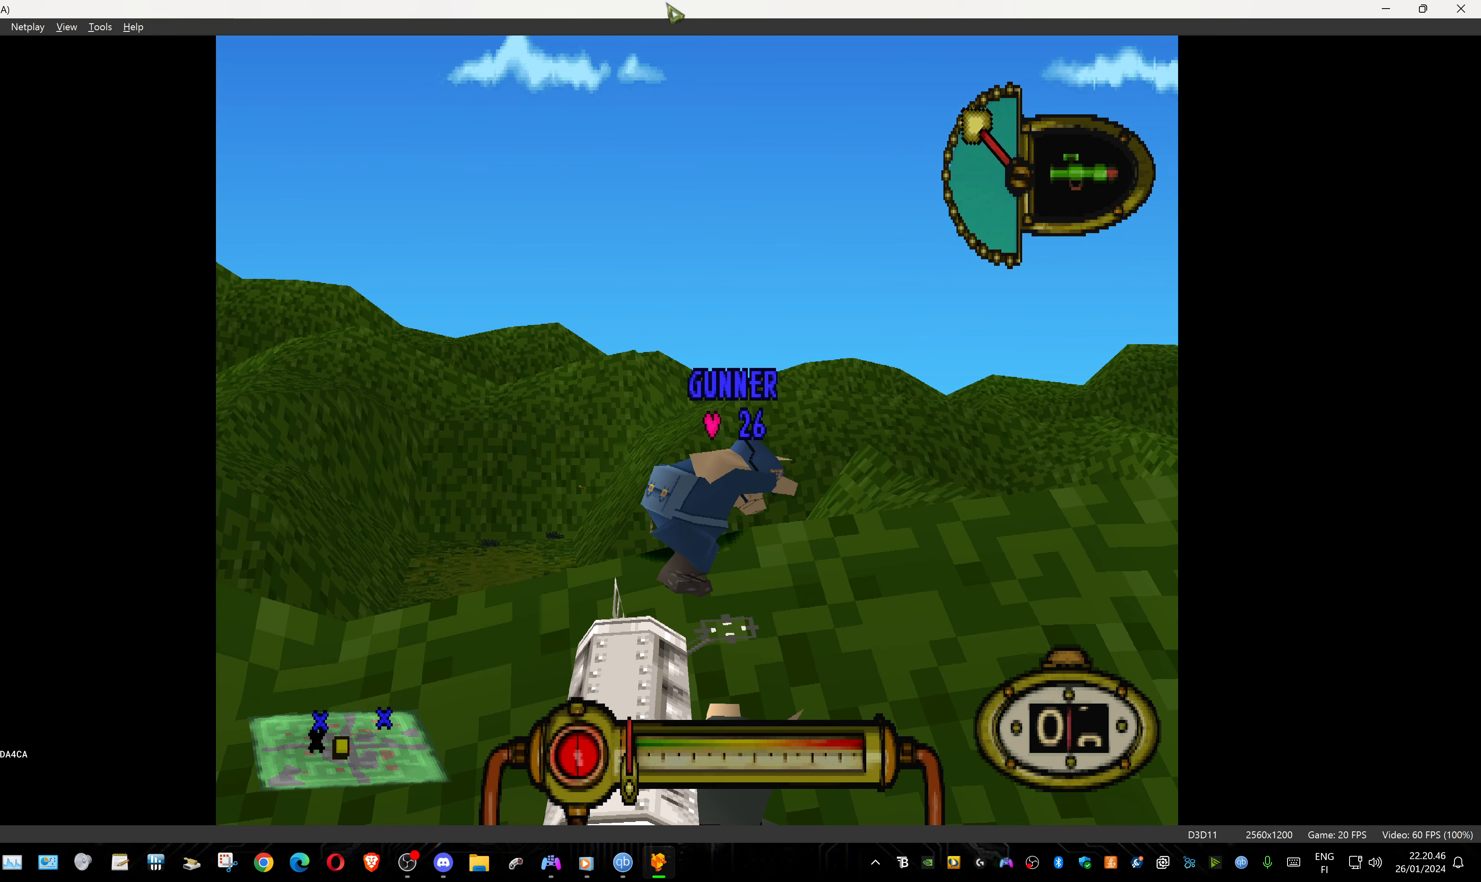
{"buttons": ["L1"], "events": [[117, "DPAD_RIGHT", "down"], [234, "DPAD_RIGHT", "up"]]}
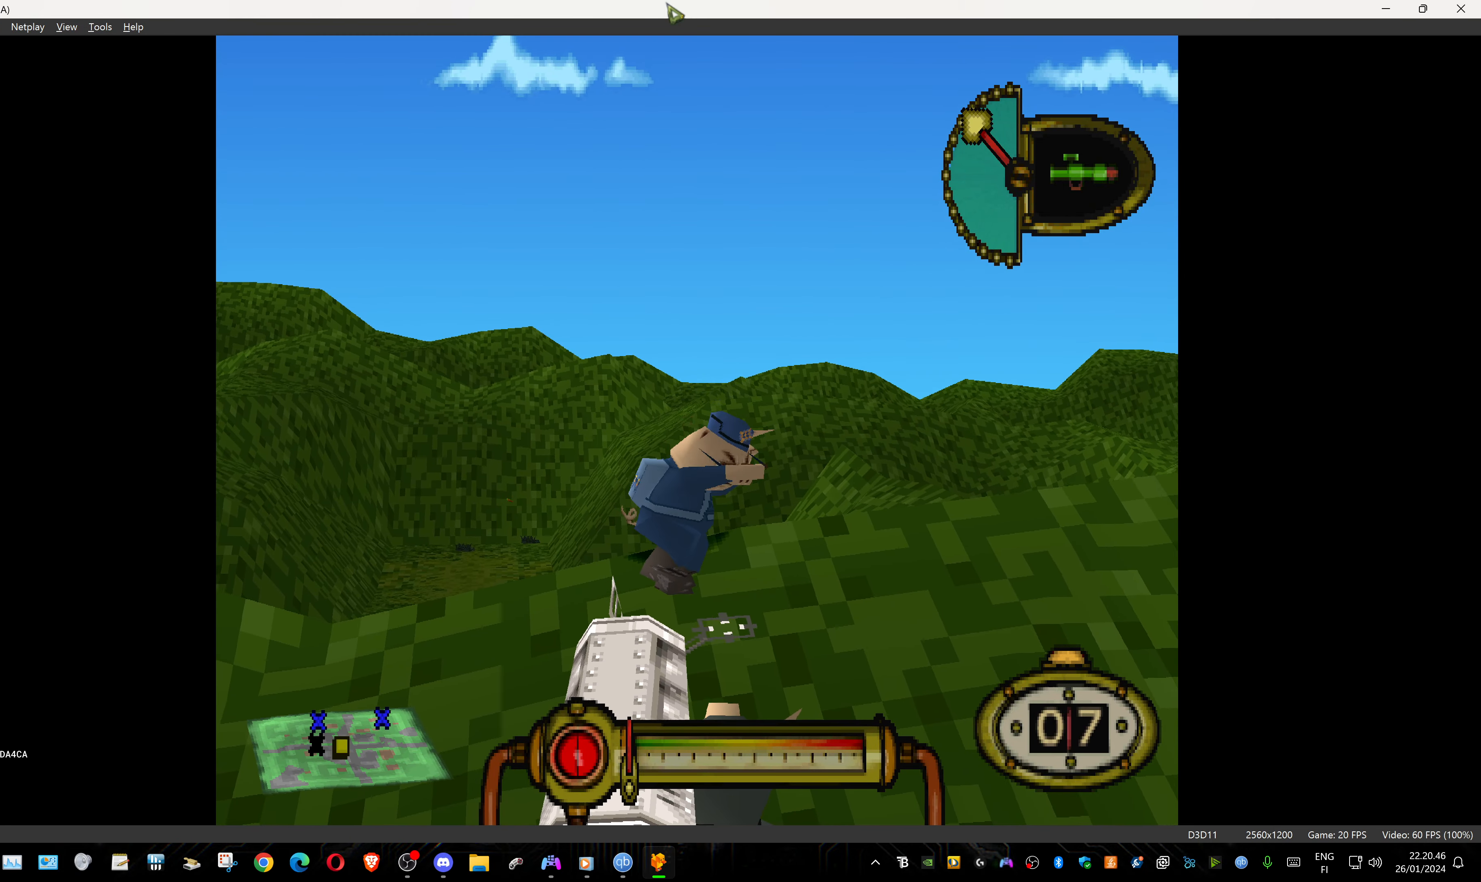
{"buttons": ["L1"], "events": []}
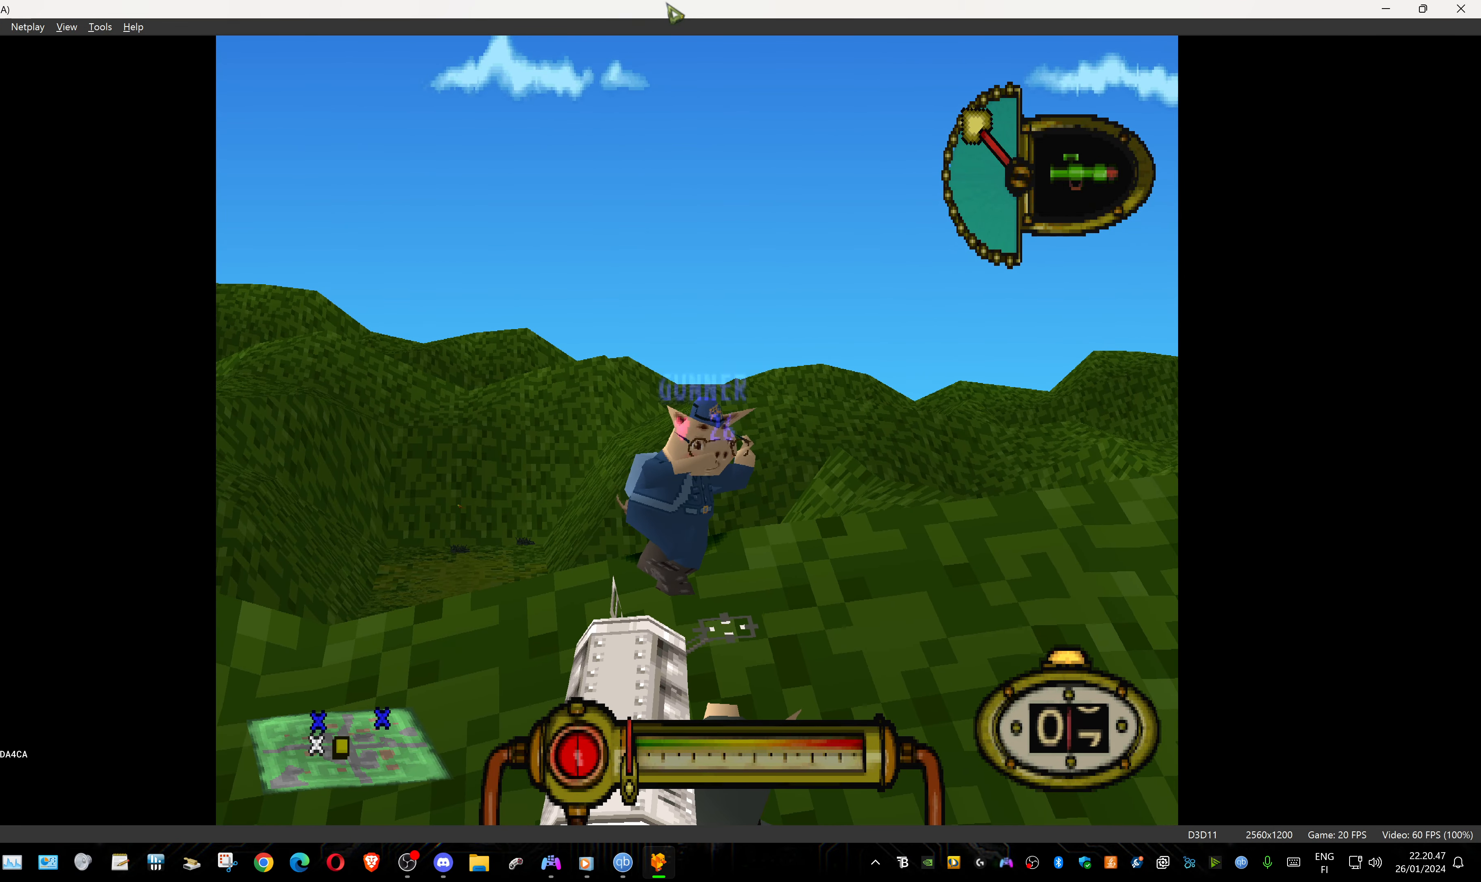
{"buttons": ["L1"], "events": [[184, "DPAD_RIGHT", "down"], [250, "DPAD_RIGHT", "up"]]}
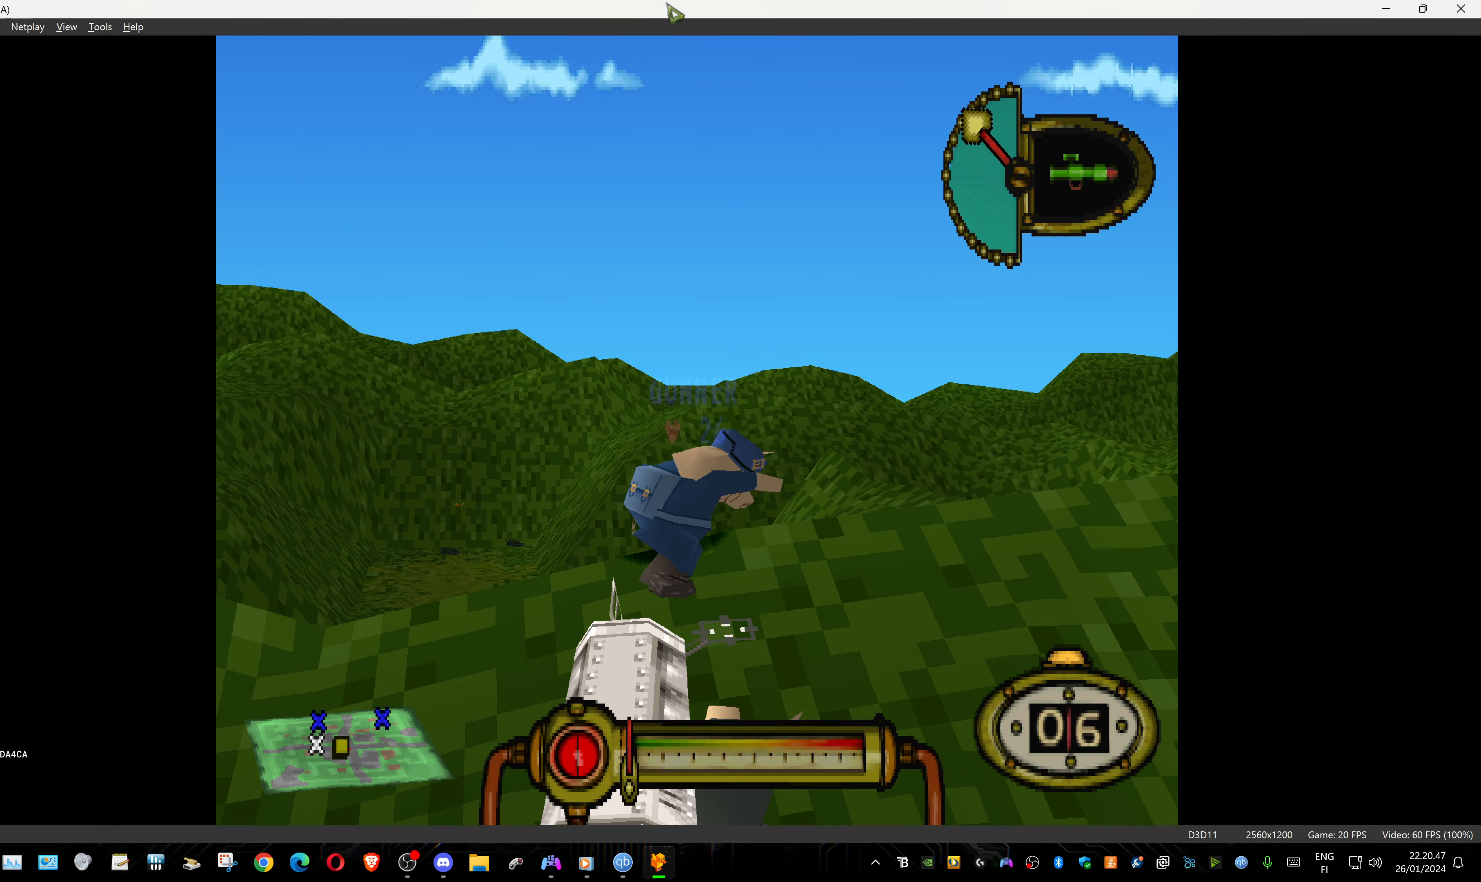
{"buttons": ["L1", "R1"], "events": [[150, "R1", "down"]]}
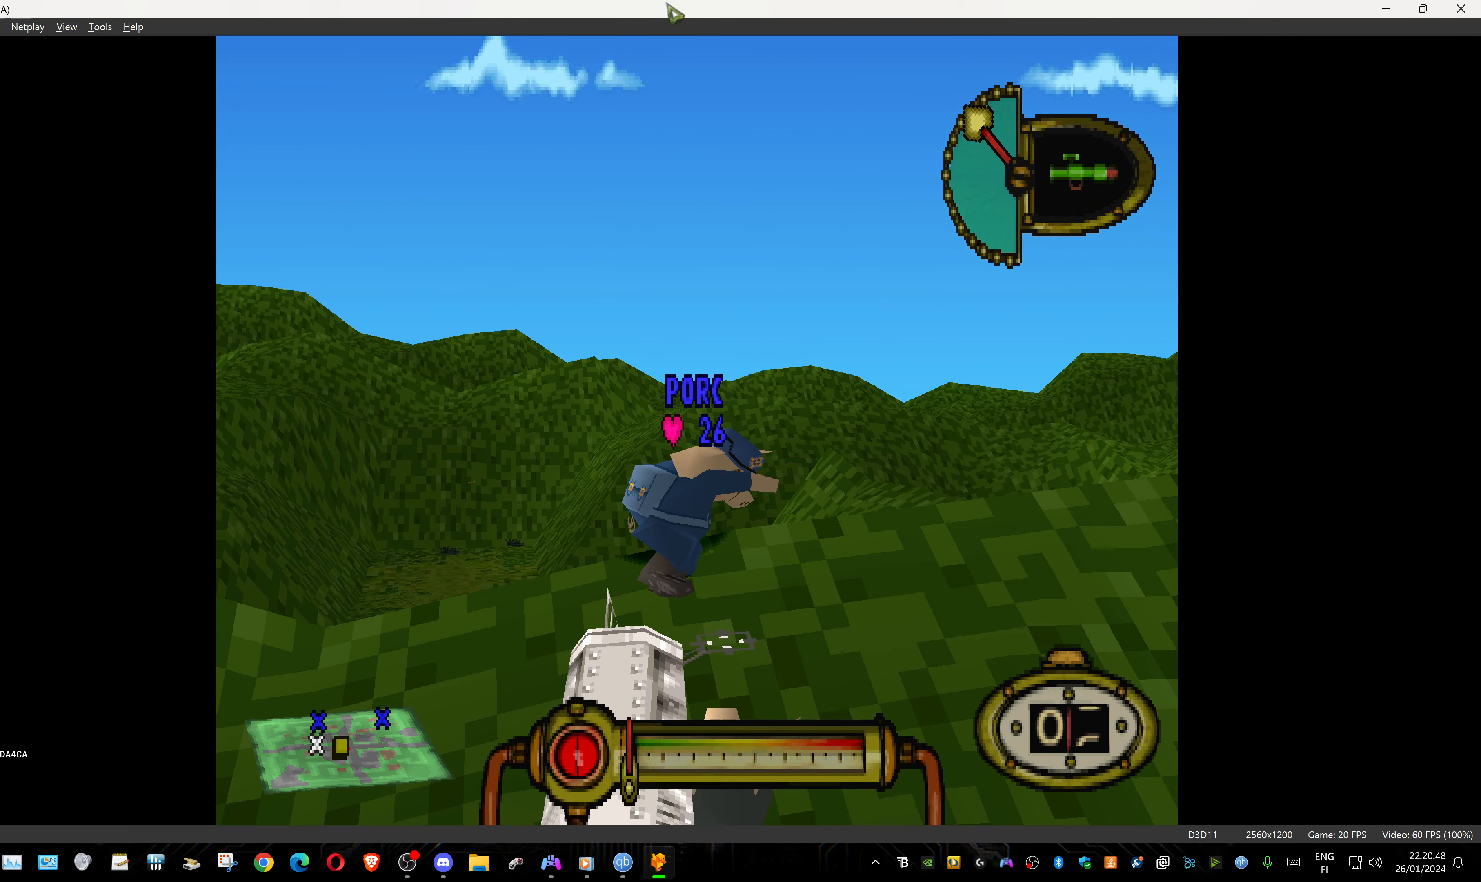
{"buttons": ["L1", "R1"], "events": []}
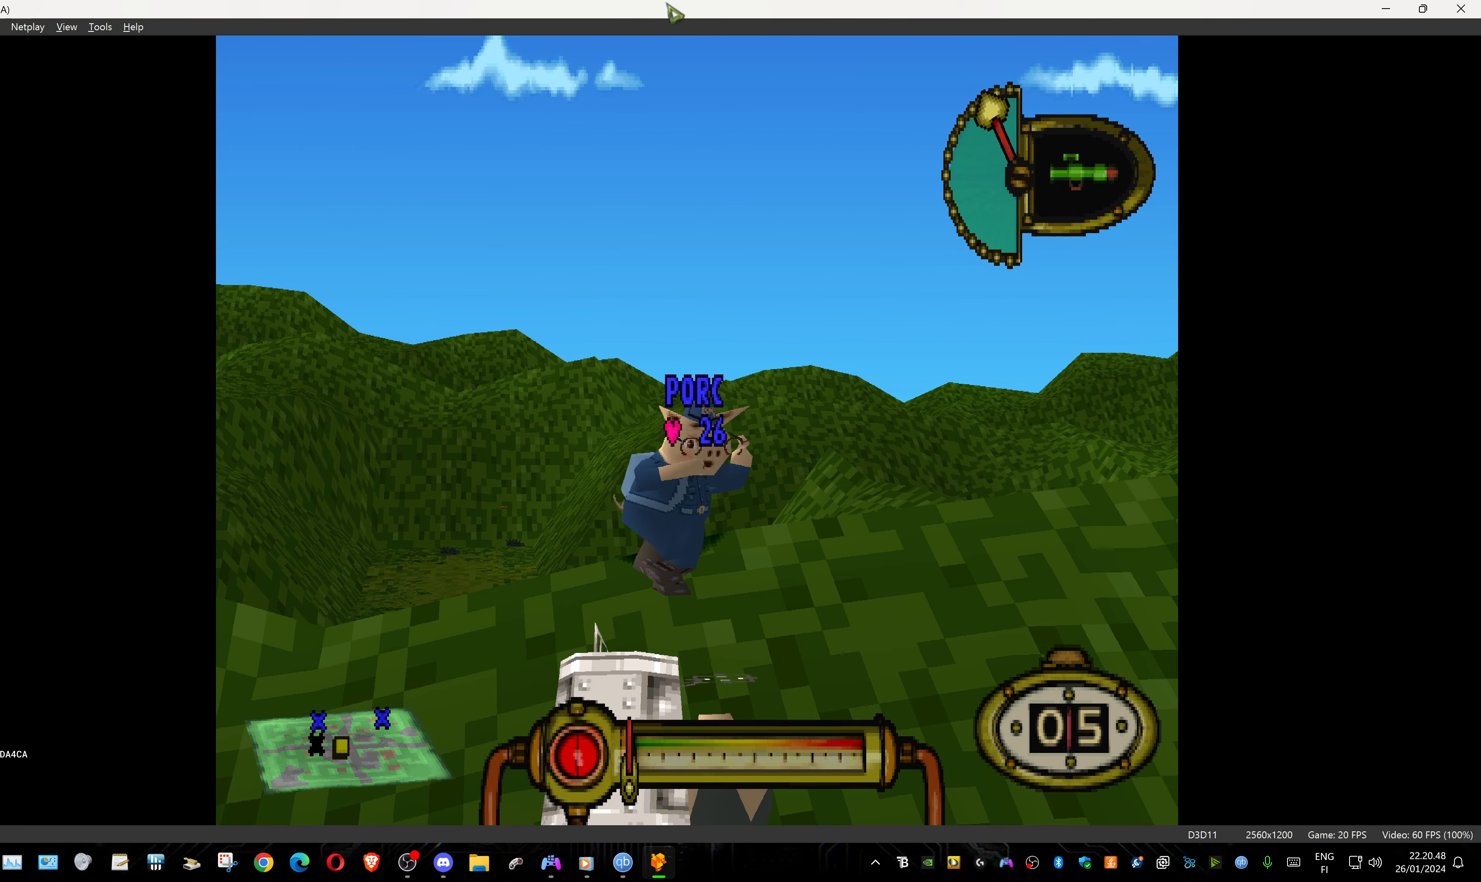
{"buttons": ["L1", "R1"], "events": [[17, "R1", "up"], [484, "R1", "down"]]}
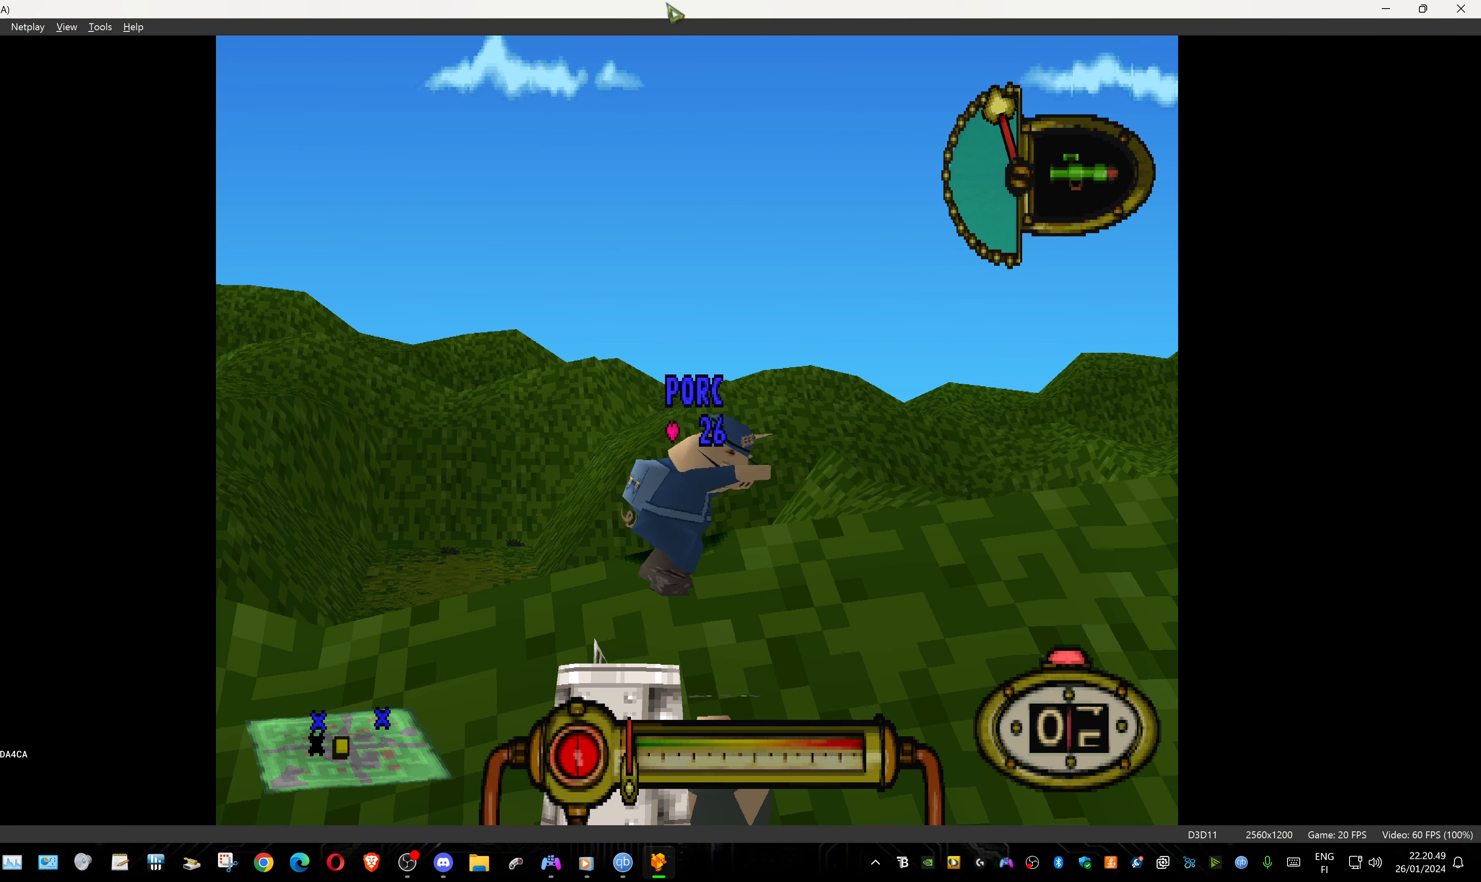
{"buttons": ["L1"], "events": [[300, "R1", "up"]]}
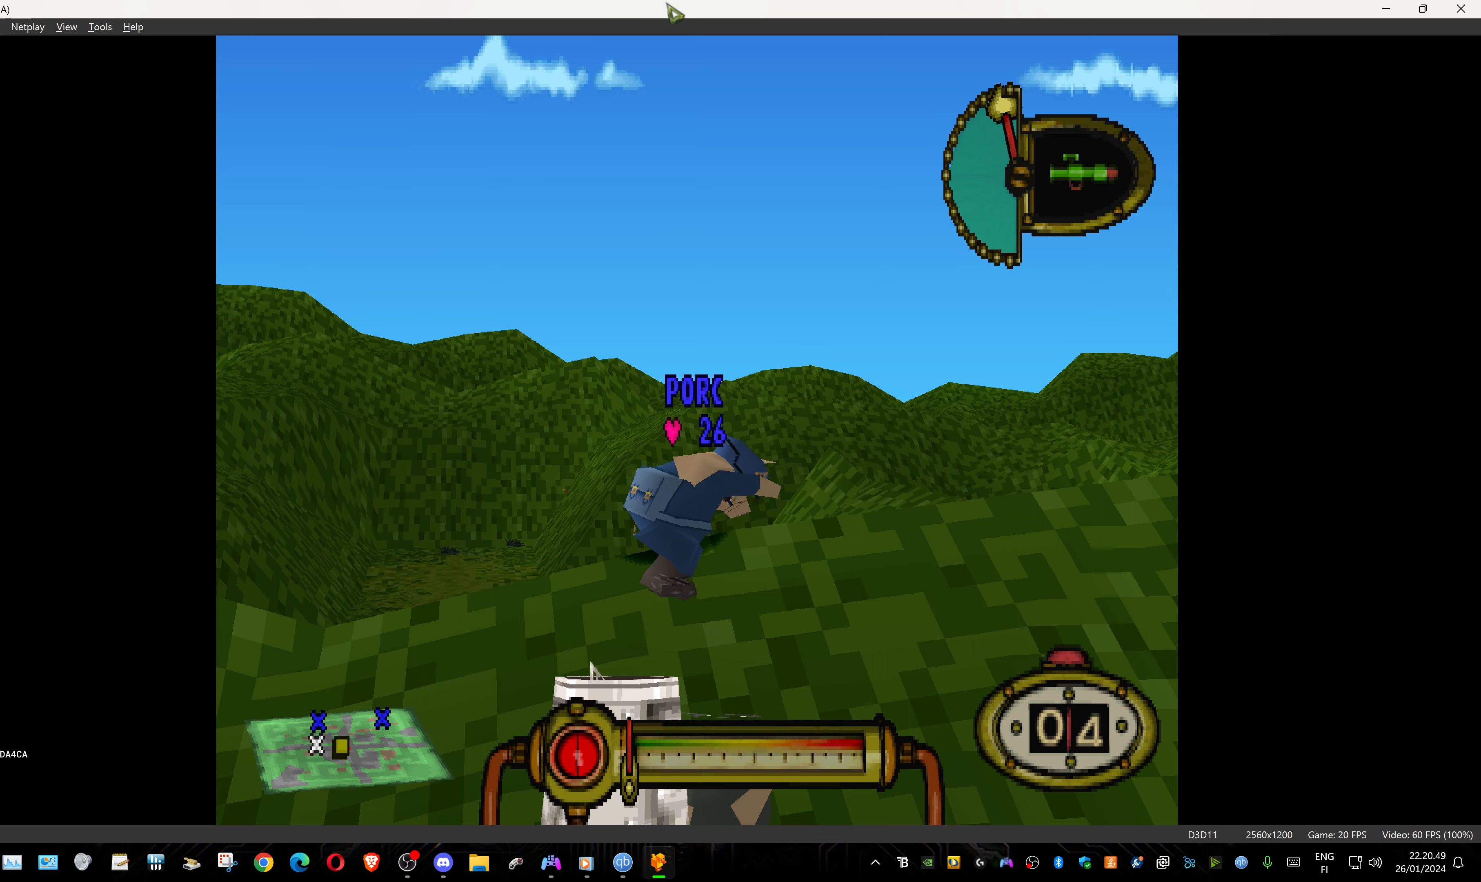
{"buttons": ["L1"], "events": [[116, "R1", "down"], [316, "R1", "up"]]}
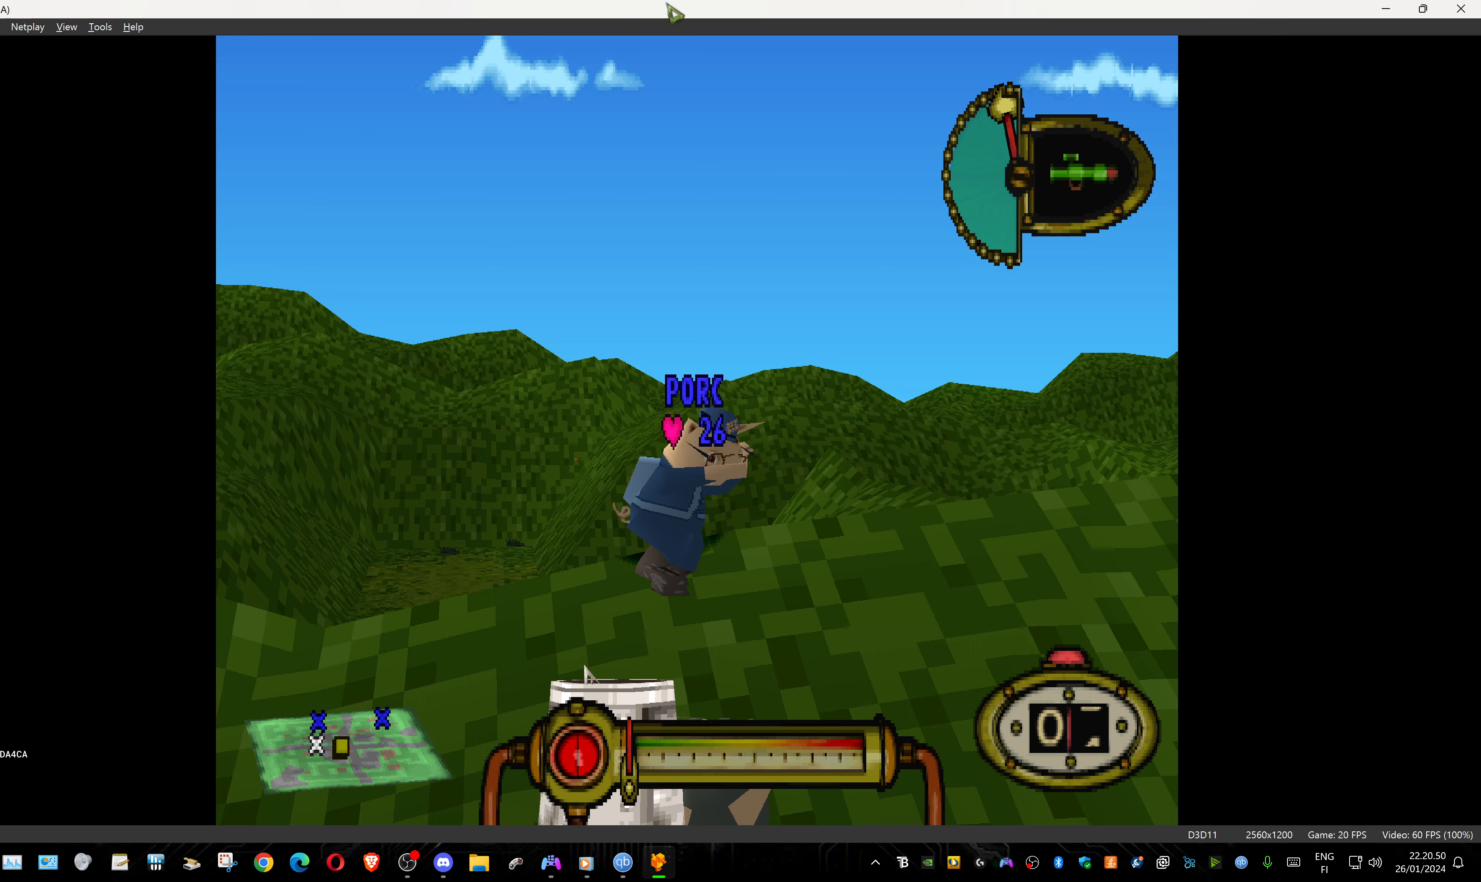
{"buttons": ["CROSS", "L1"], "events": [[33, "CROSS", "down"]]}
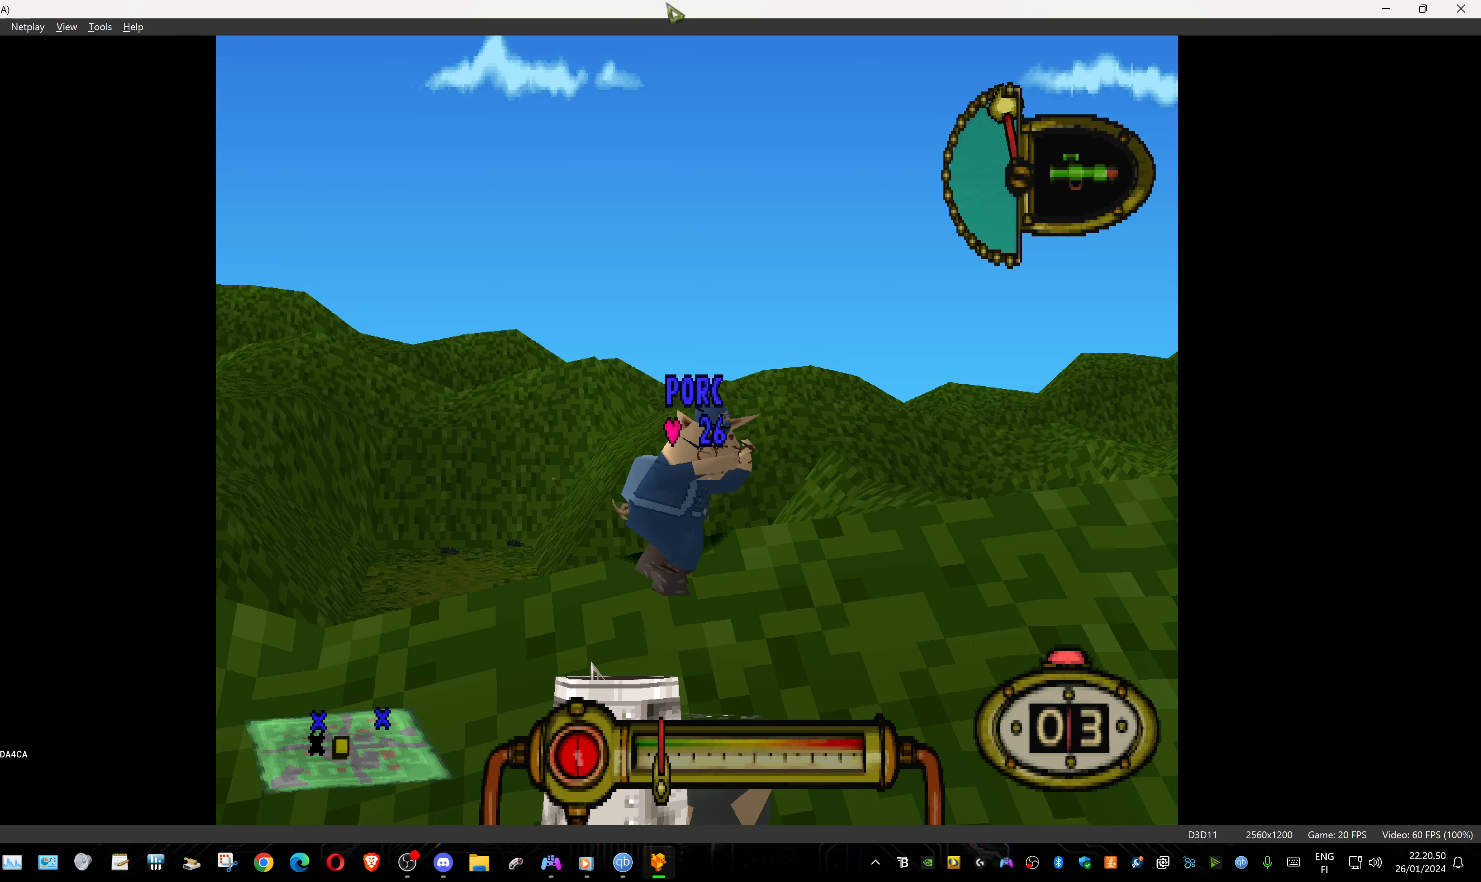
{"buttons": ["CROSS", "L1"], "events": []}
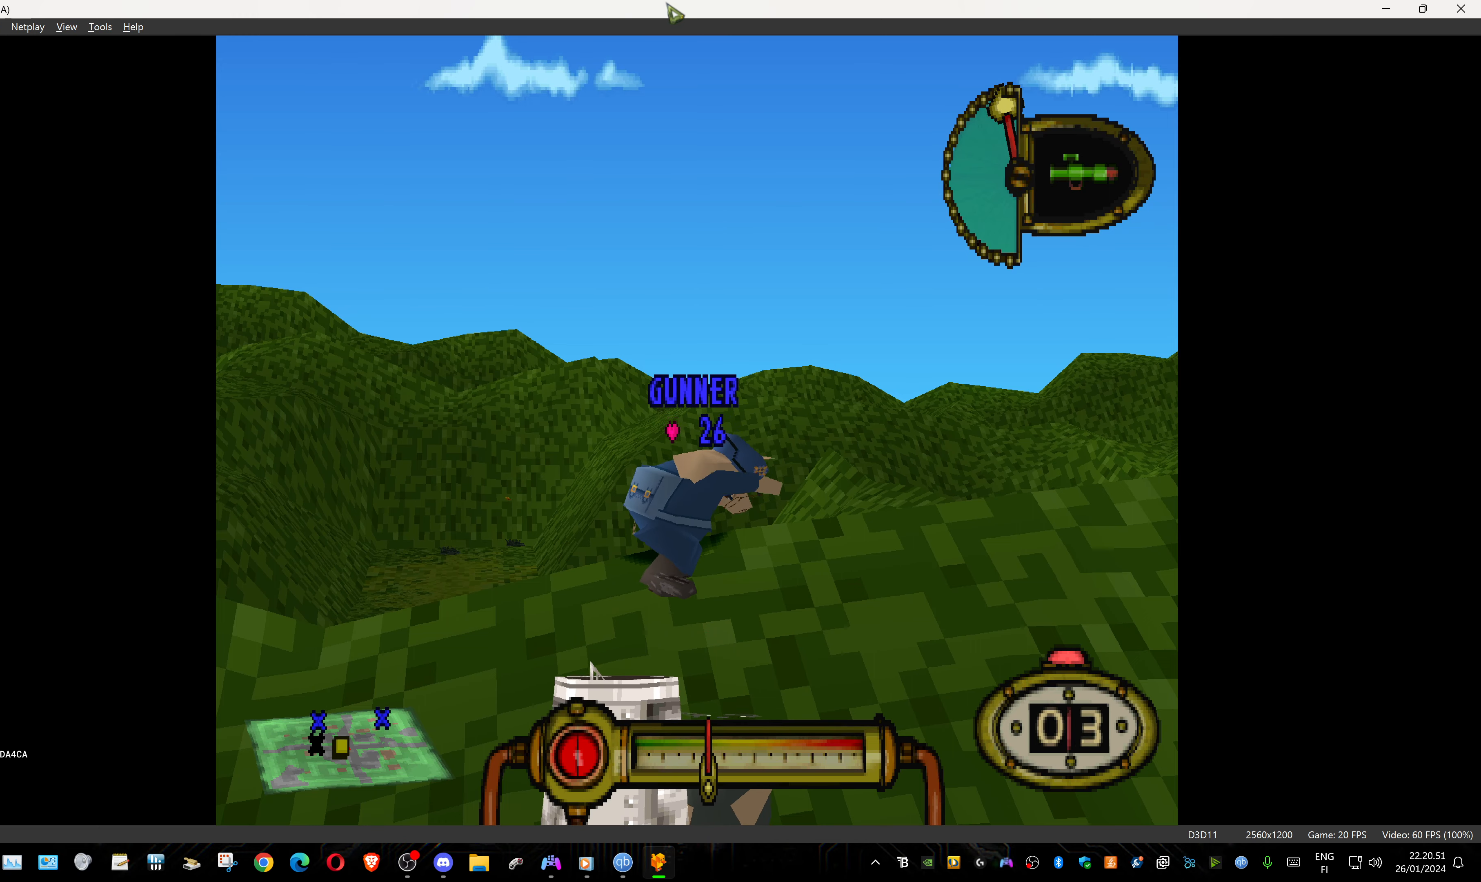
{"buttons": ["CROSS", "L1"], "events": []}
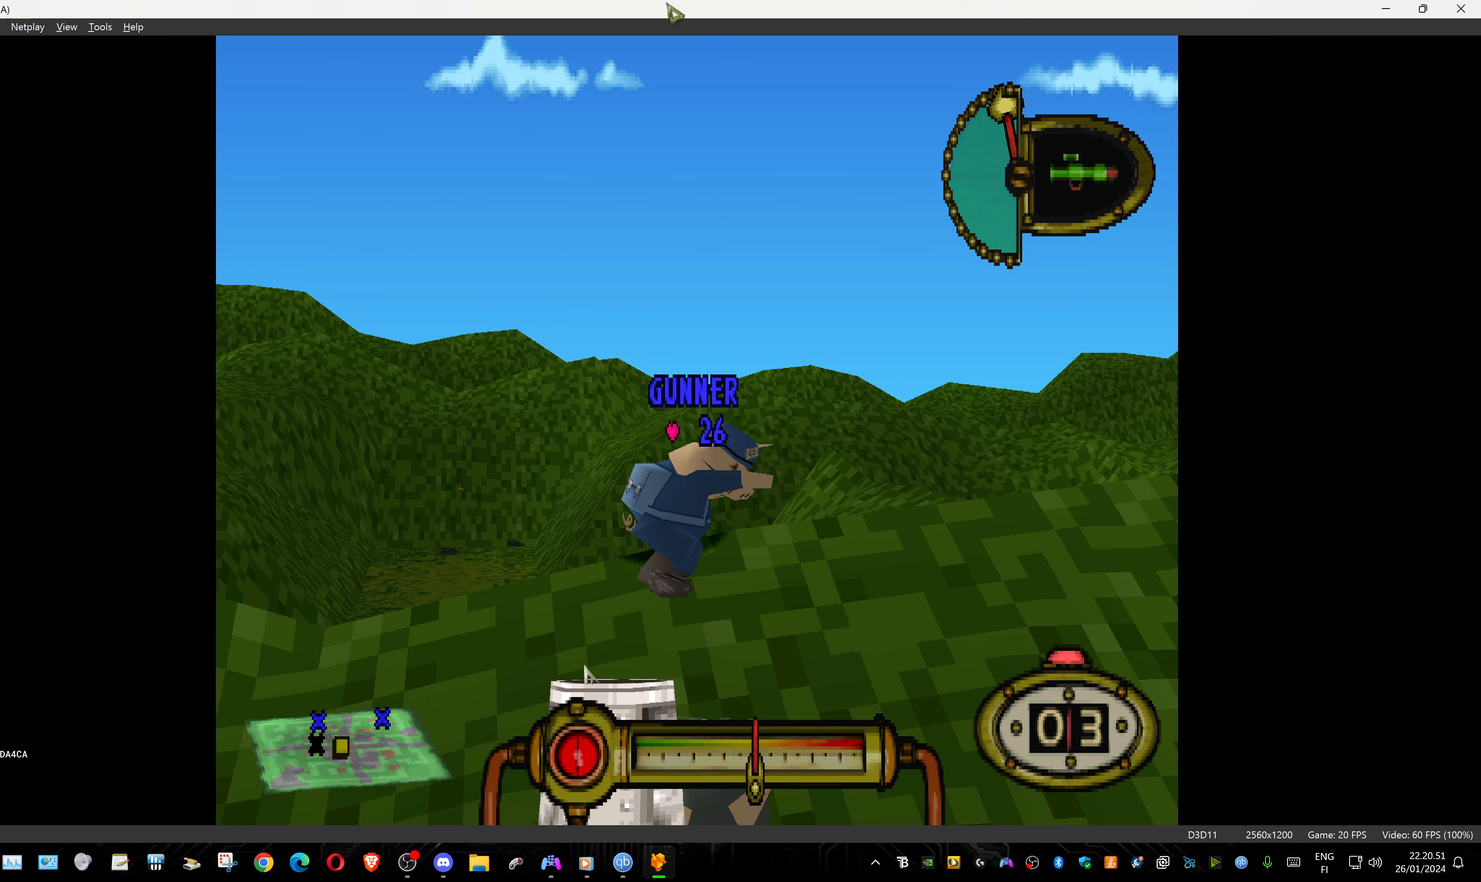
{"buttons": ["CROSS", "L1"], "events": []}
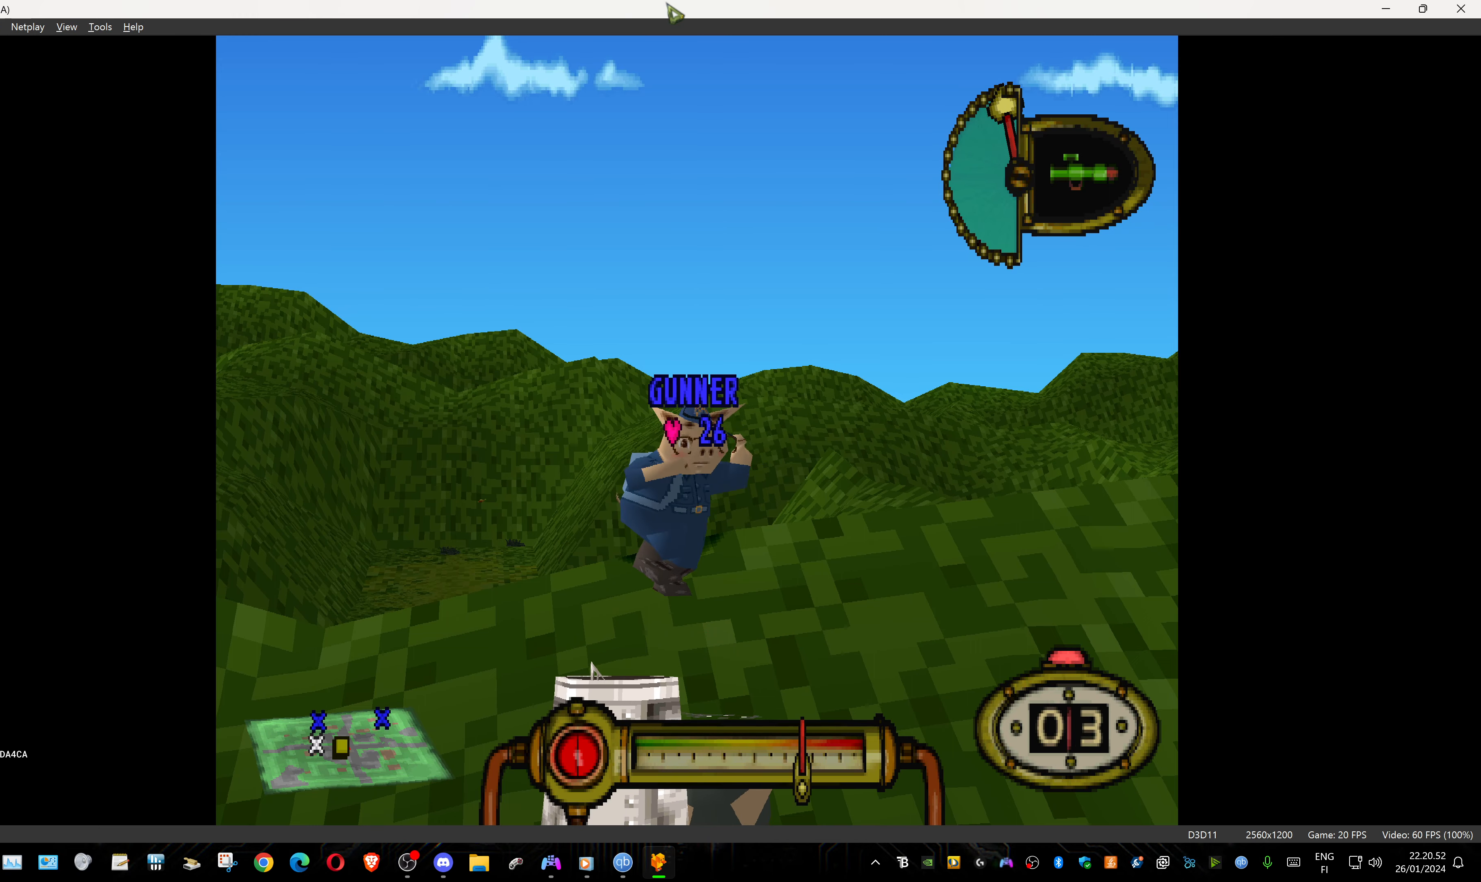
{"buttons": ["CROSS", "L1"], "events": []}
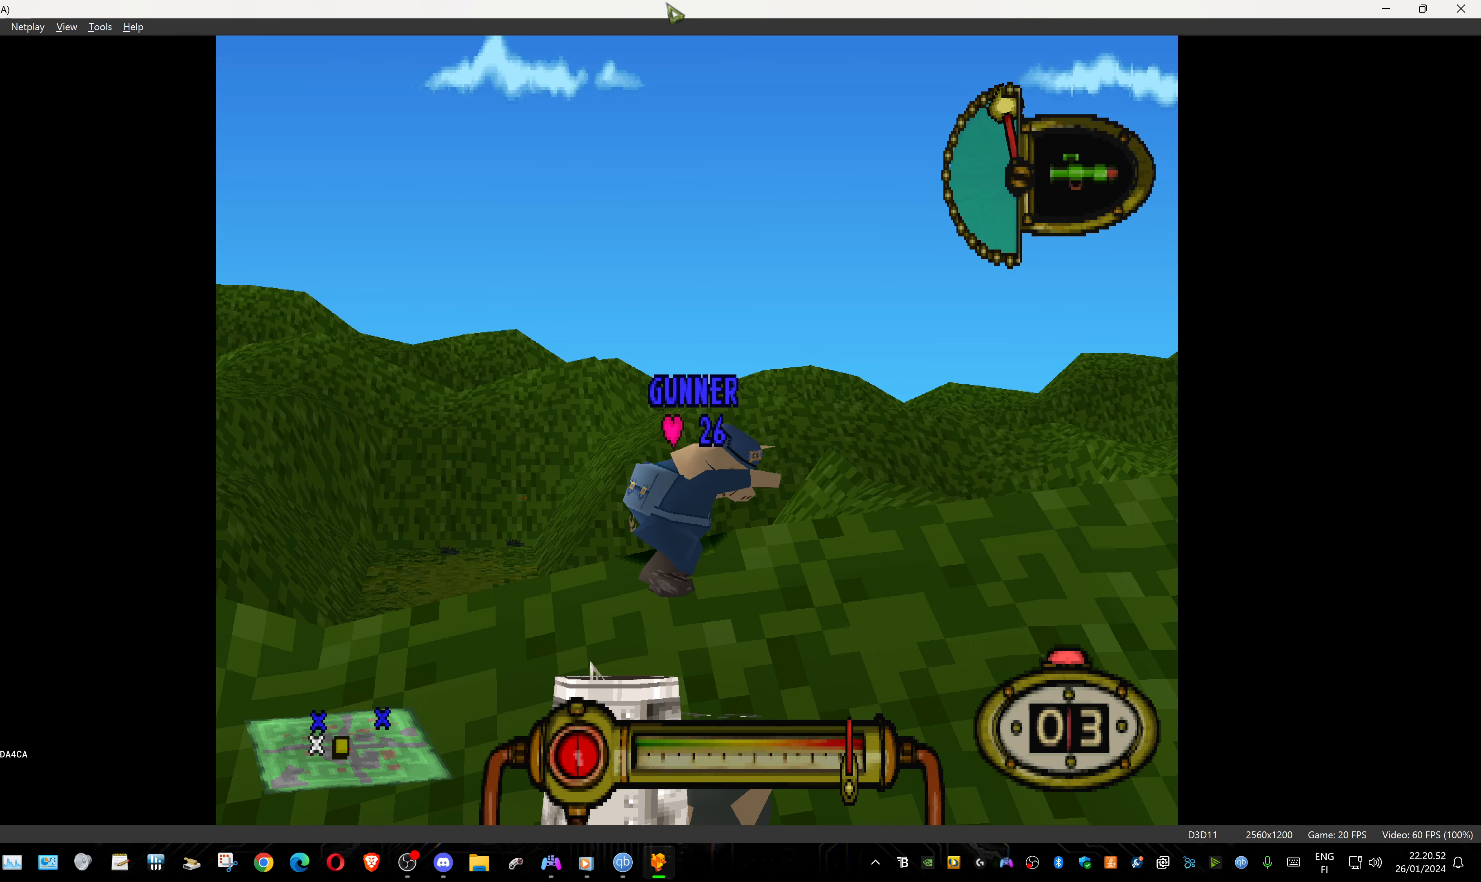
{"buttons": ["CROSS", "L1"], "events": []}
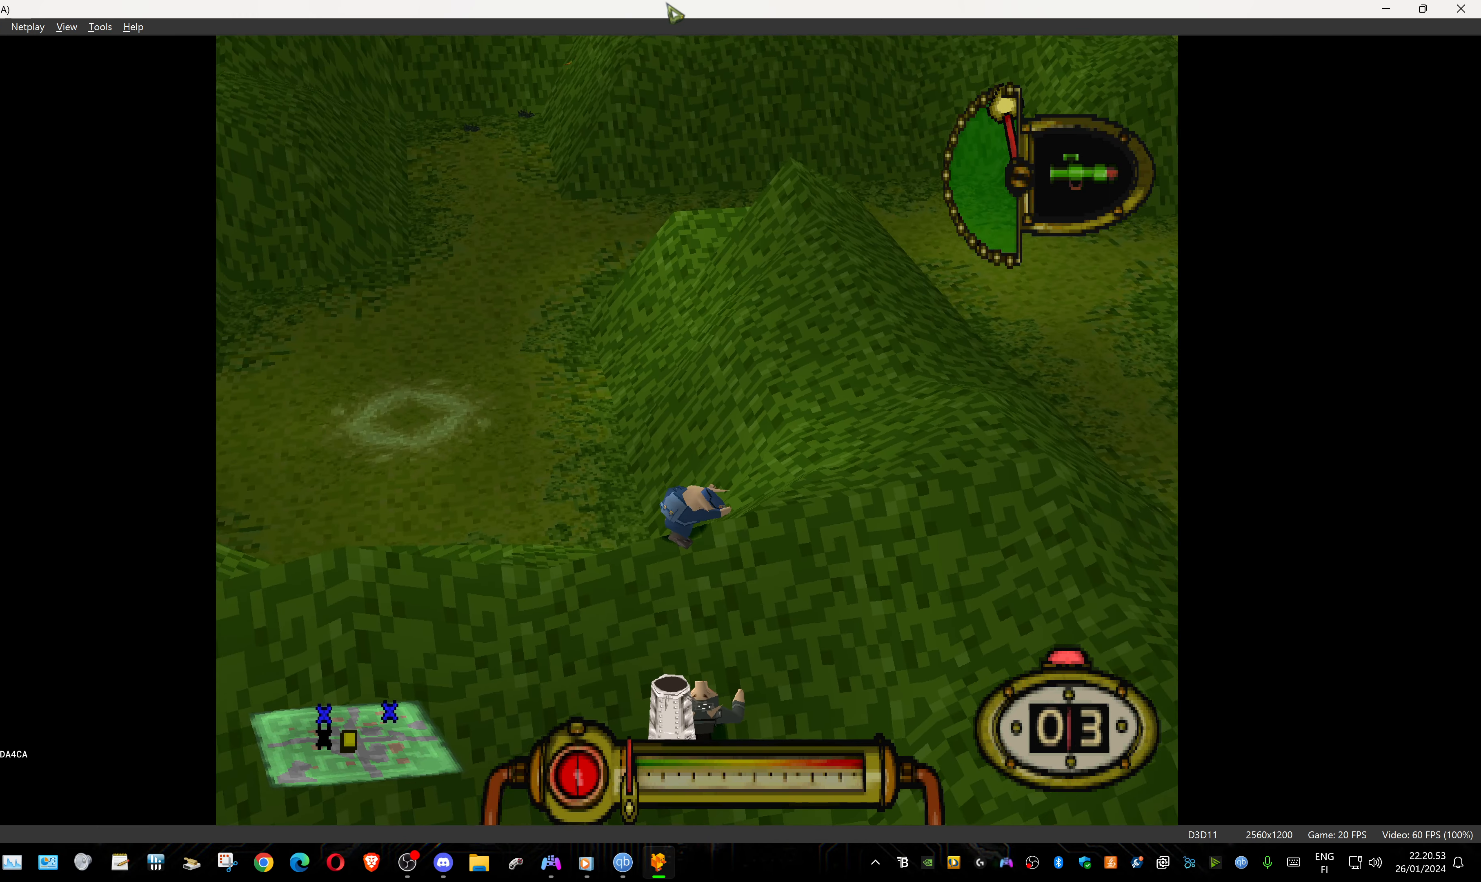
{"buttons": [], "events": [[266, "L1", "up"], [300, "CROSS", "up"]]}